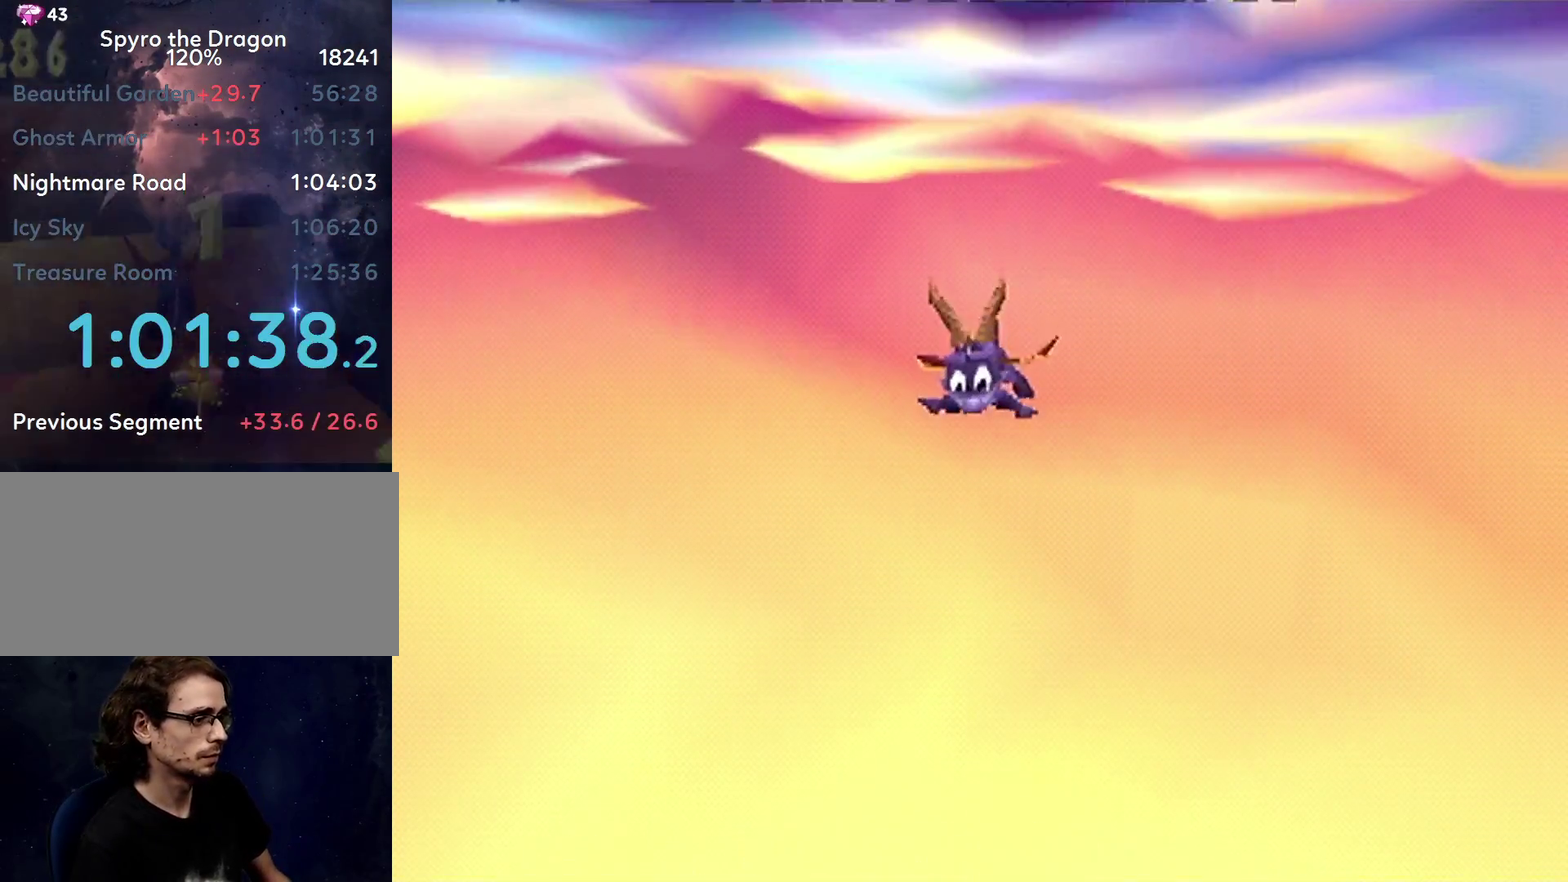
Gameplay with a controller (PlayStation layout); each line is a JSON object with the inputs held at the frame after it. "events" lists button and stick changes between this image and that frame as [ms after this image, input, new state], when the widget could be followed in between. Not read: L3 R3.
{"buttons": ["SQUARE"], "left_stick": "right", "events": [[200, "SQUARE", "down"], [317, "left_stick", "right"]]}
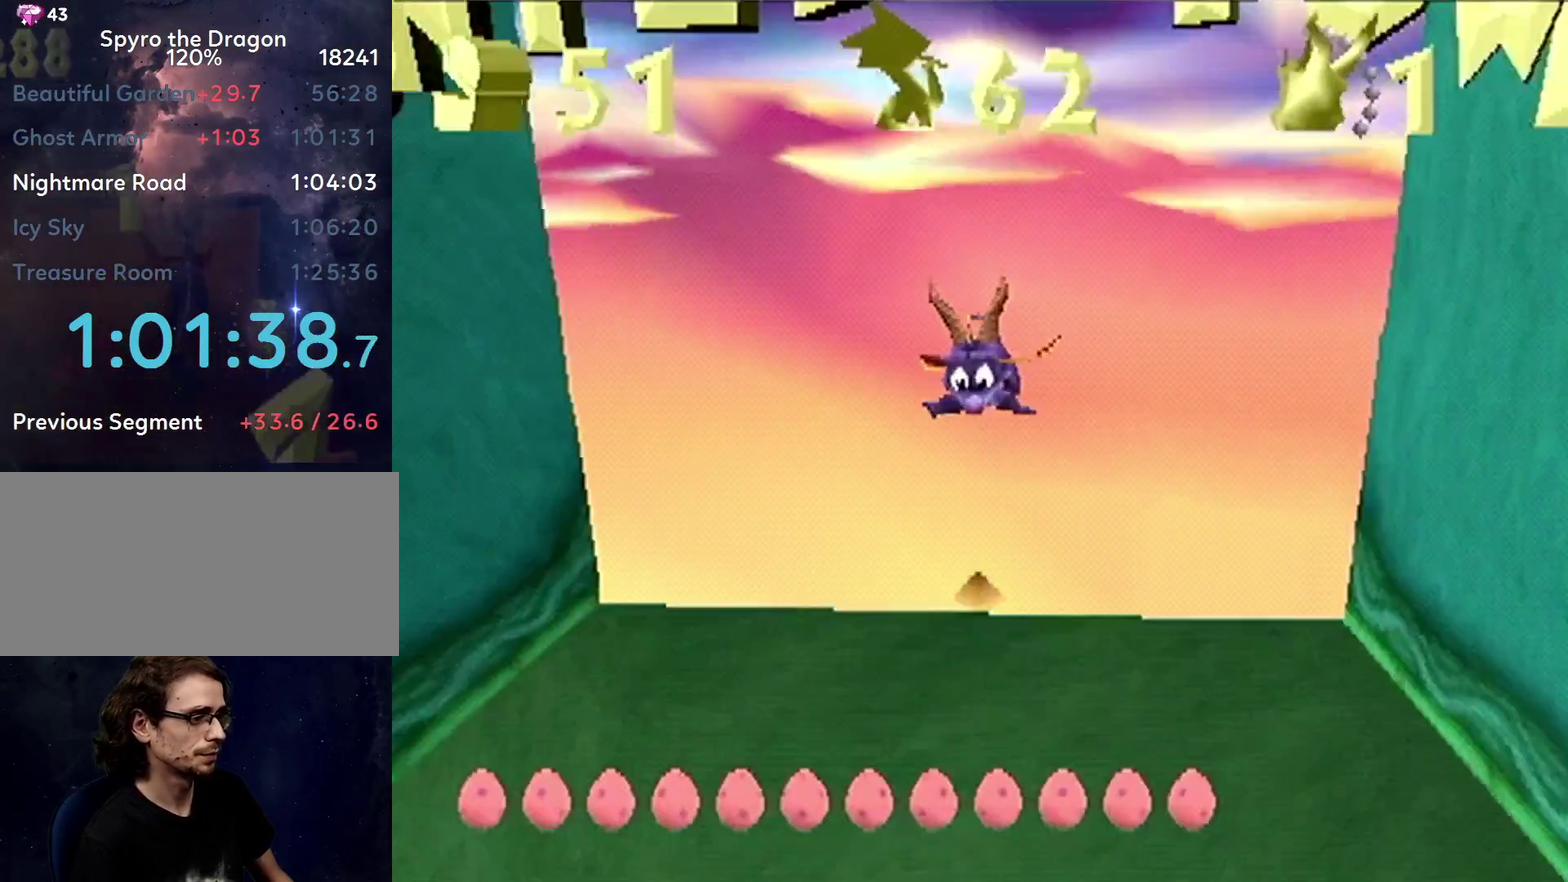
{"buttons": ["SQUARE"], "left_stick": "up", "events": [[251, "left_stick", "up-right"], [434, "left_stick", "up"]]}
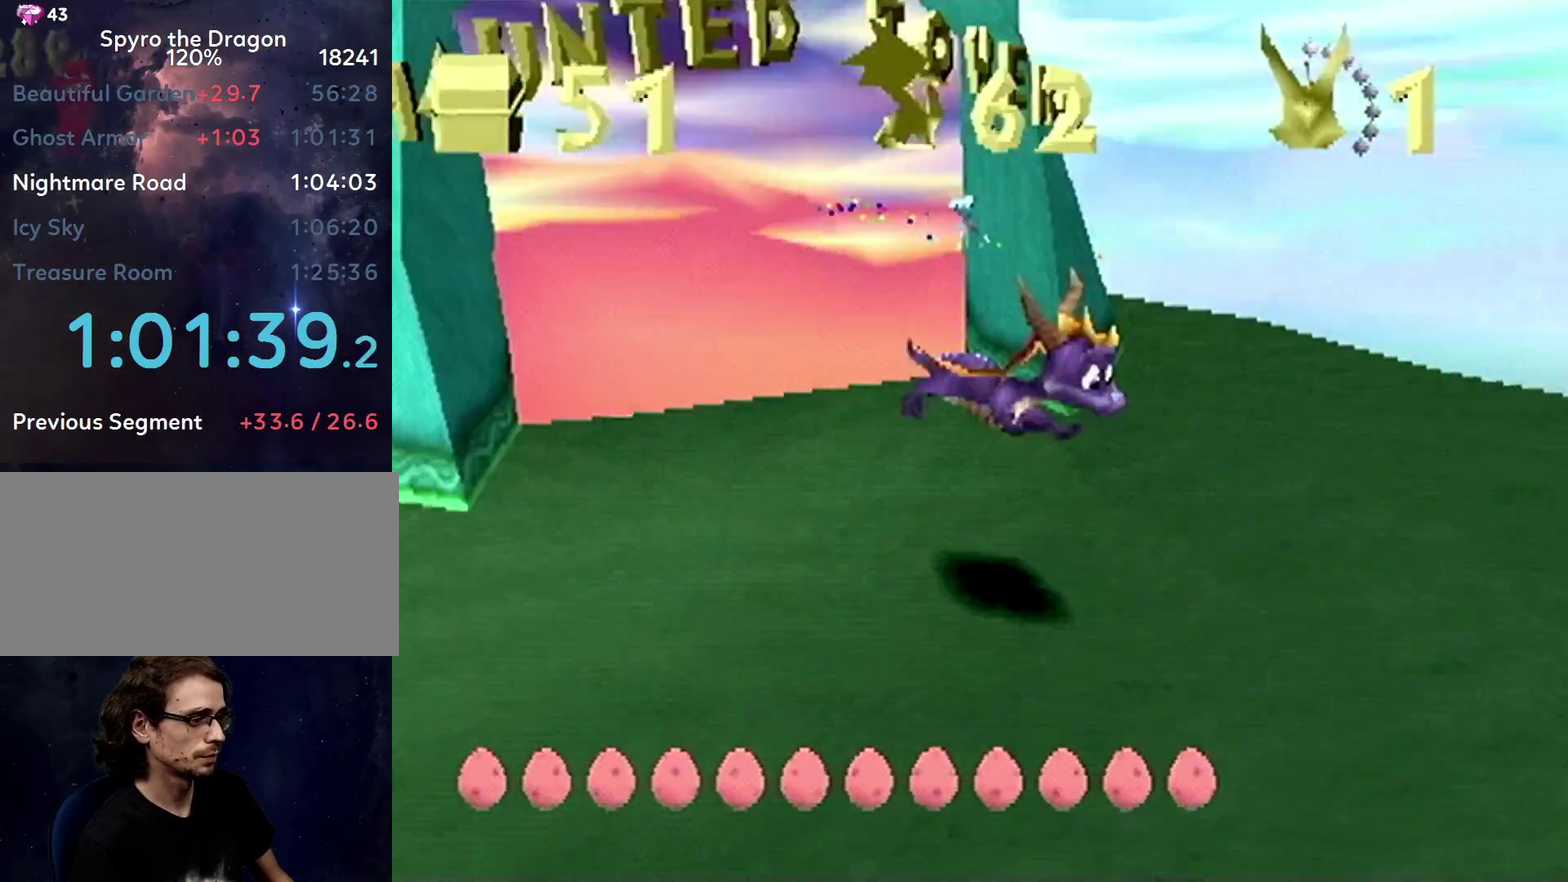
{"buttons": ["SQUARE"], "left_stick": "right", "events": [[217, "left_stick", "up-right"], [367, "left_stick", "right"]]}
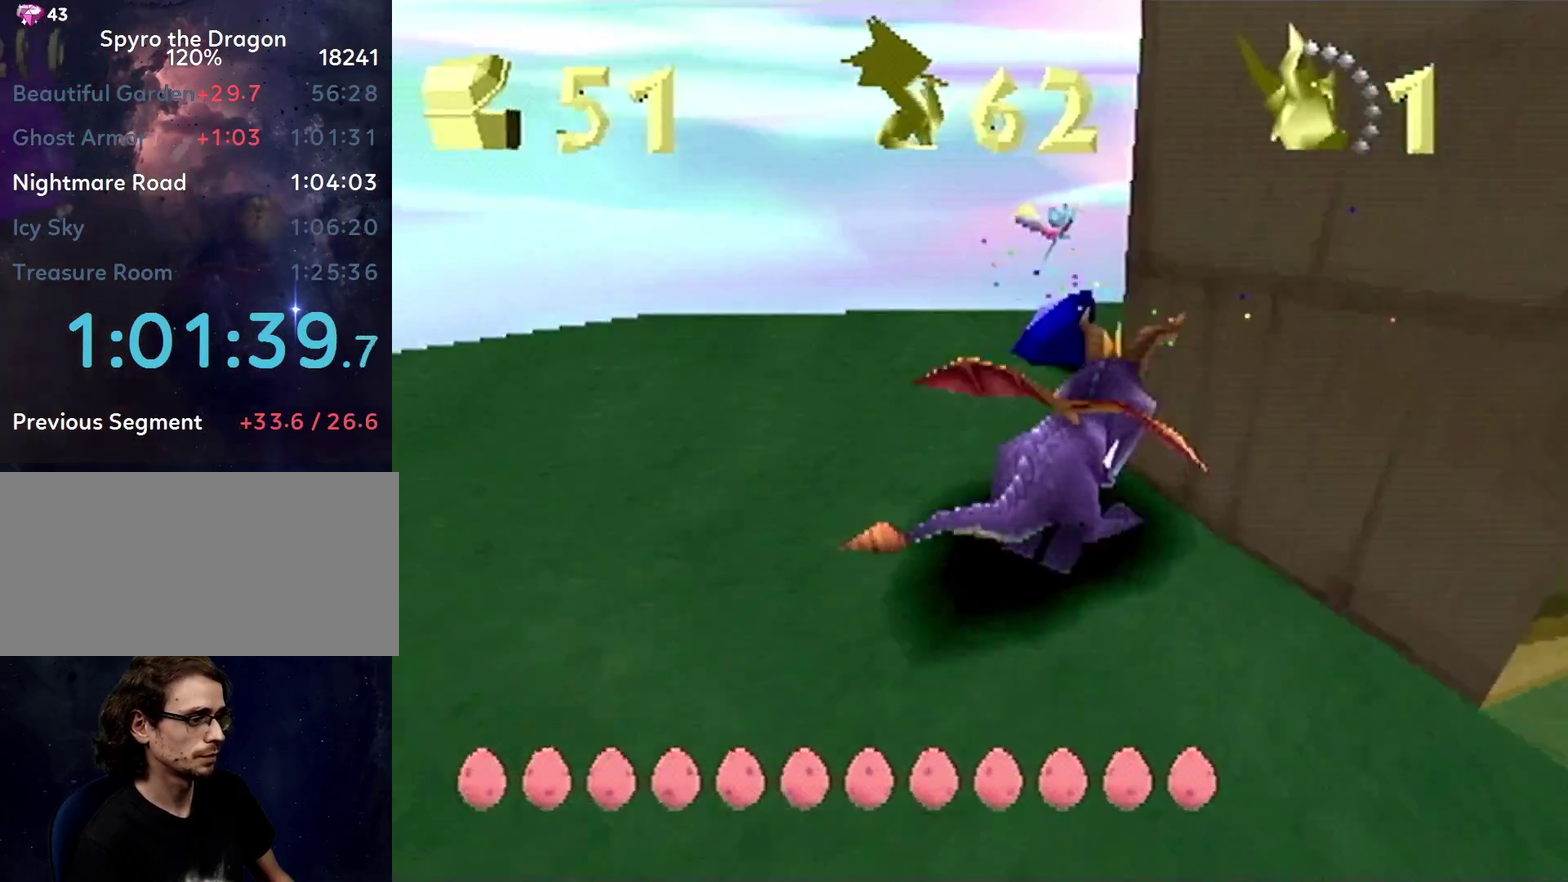
{"buttons": ["SQUARE"], "left_stick": "center", "events": [[266, "left_stick", "up-right"], [316, "left_stick", "center"]]}
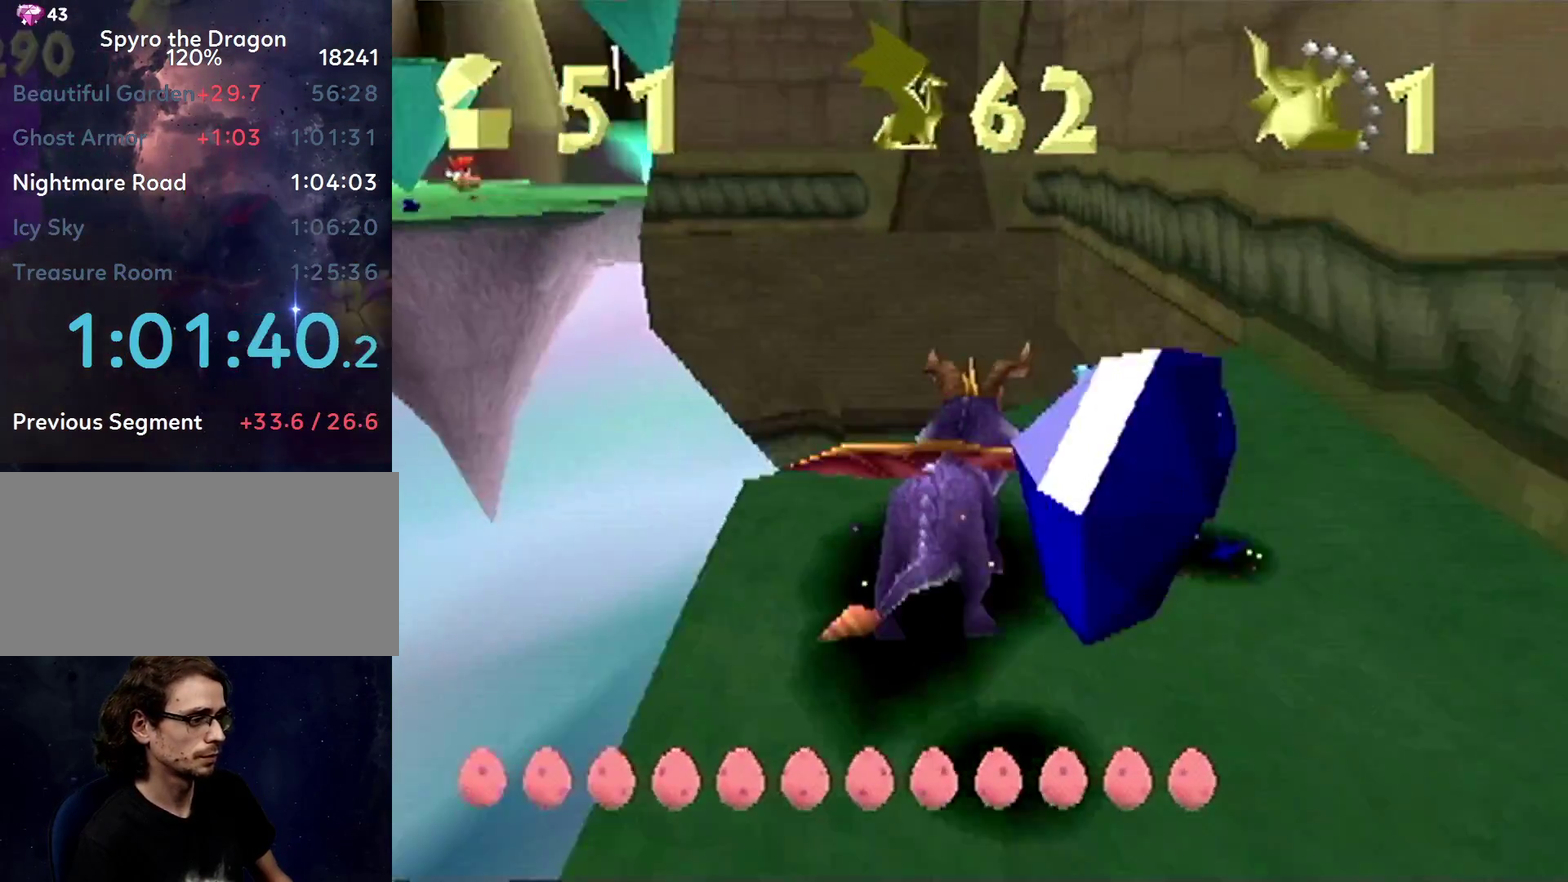
{"buttons": [], "left_stick": "center", "events": [[334, "SQUARE", "up"]]}
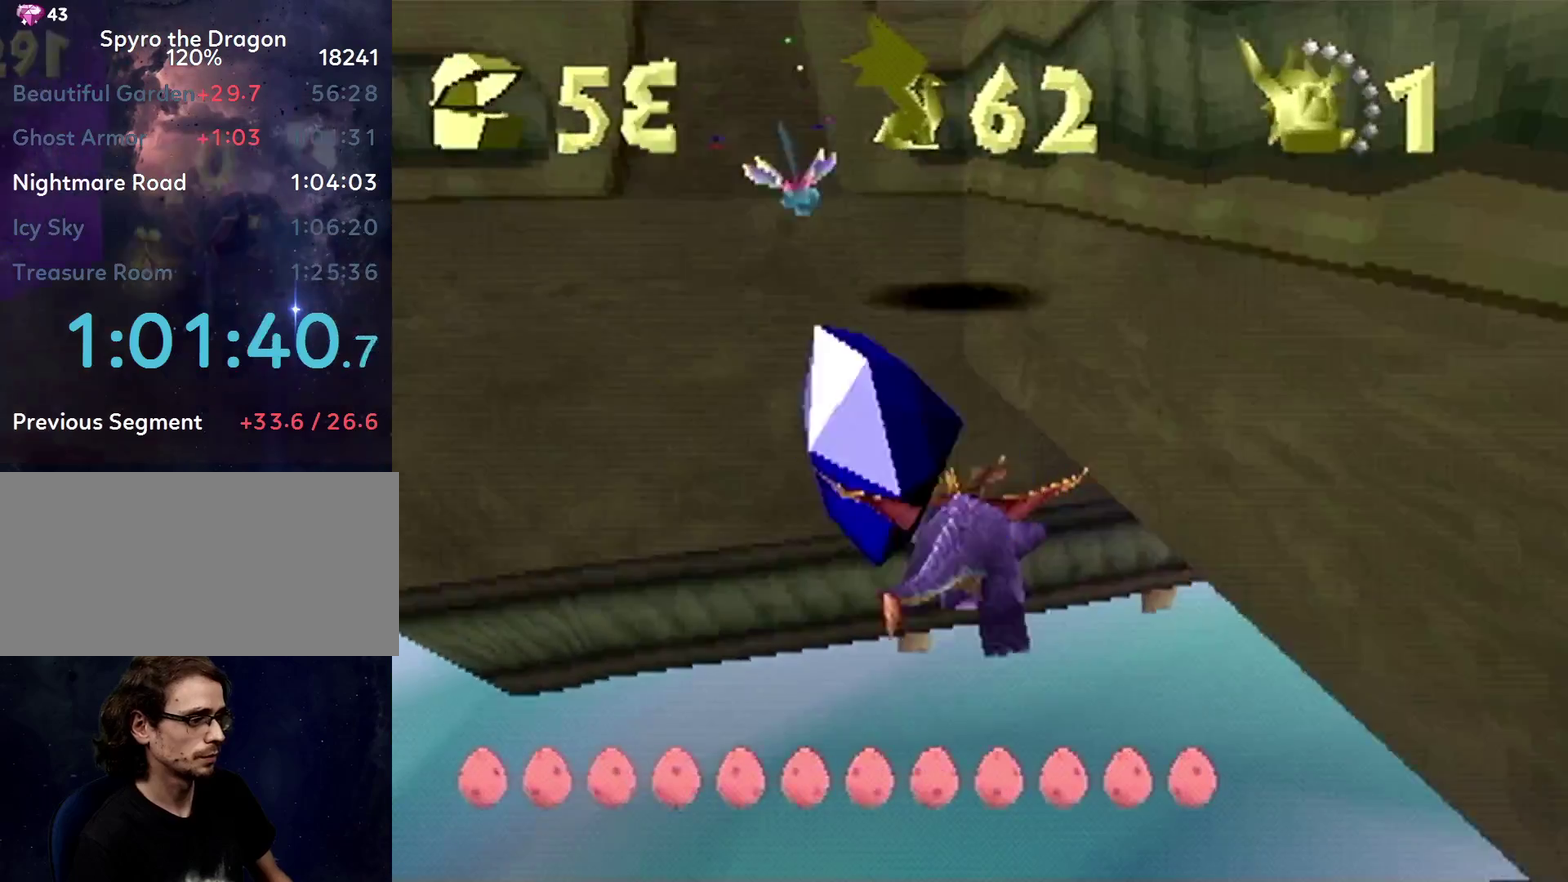
{"buttons": [], "left_stick": "center", "events": [[251, "CIRCLE", "down"], [317, "CIRCLE", "up"]]}
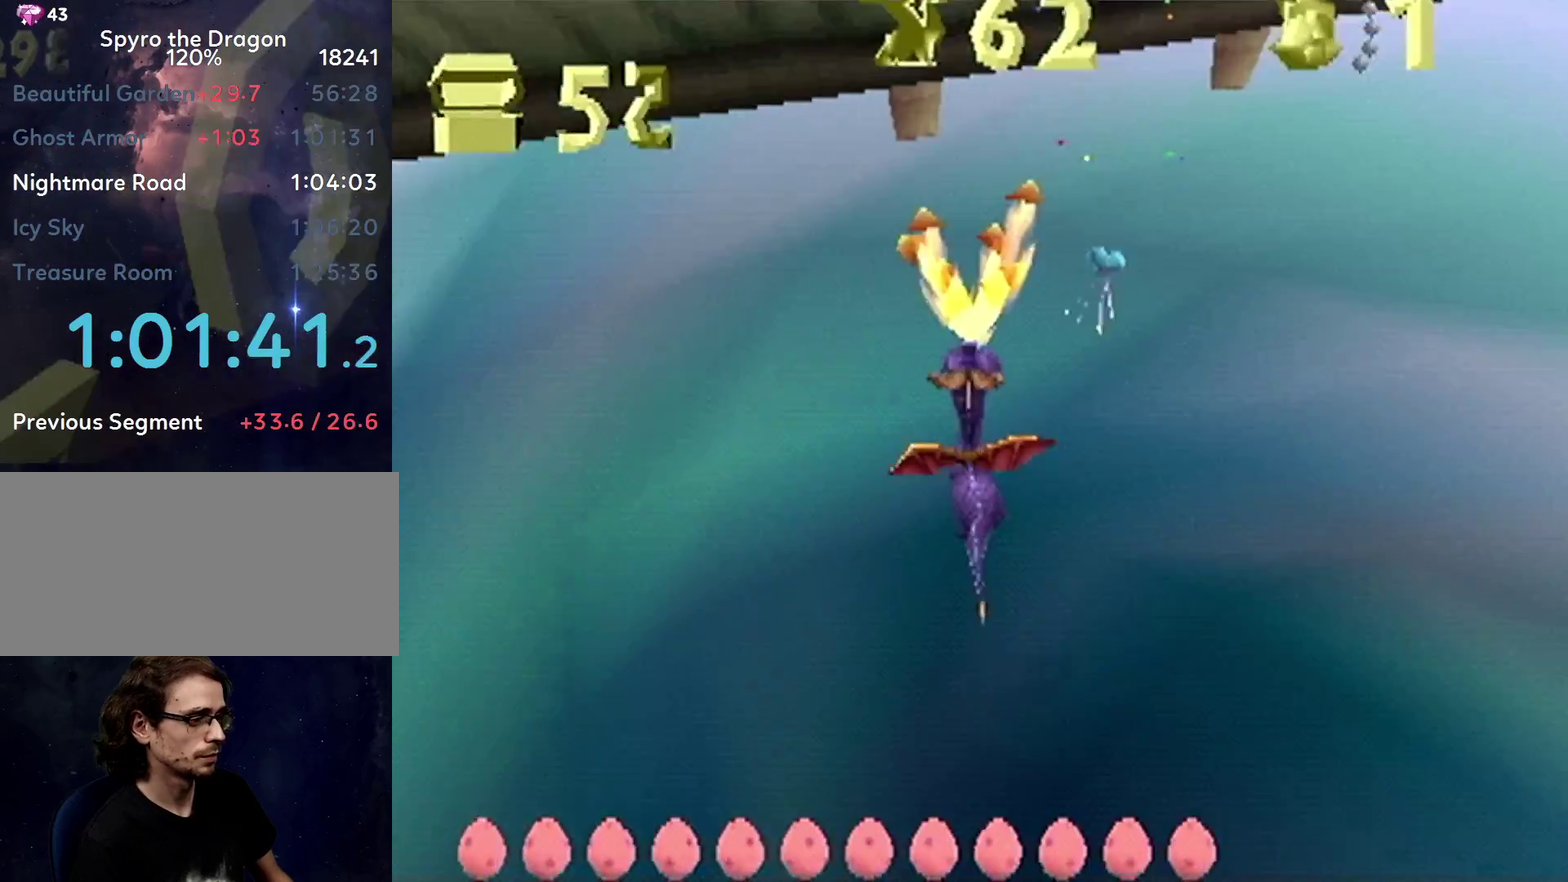
{"buttons": [], "left_stick": "center", "events": [[50, "CIRCLE", "down"], [133, "CIRCLE", "up"], [384, "CIRCLE", "down"], [484, "CIRCLE", "up"]]}
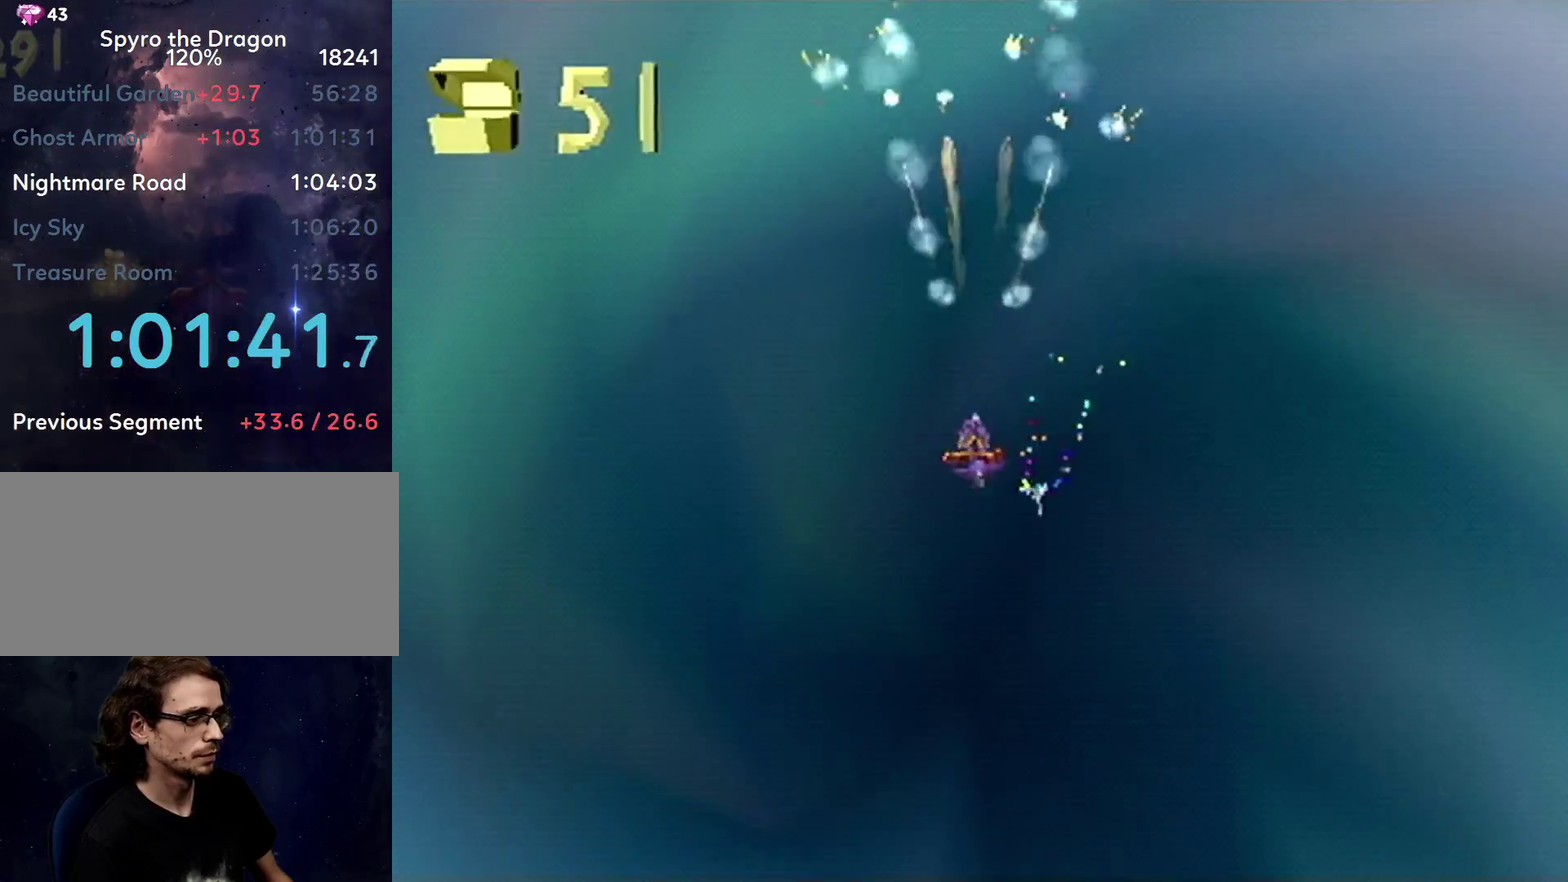
{"buttons": [], "left_stick": "center", "events": [[133, "CIRCLE", "down"], [216, "CIRCLE", "up"]]}
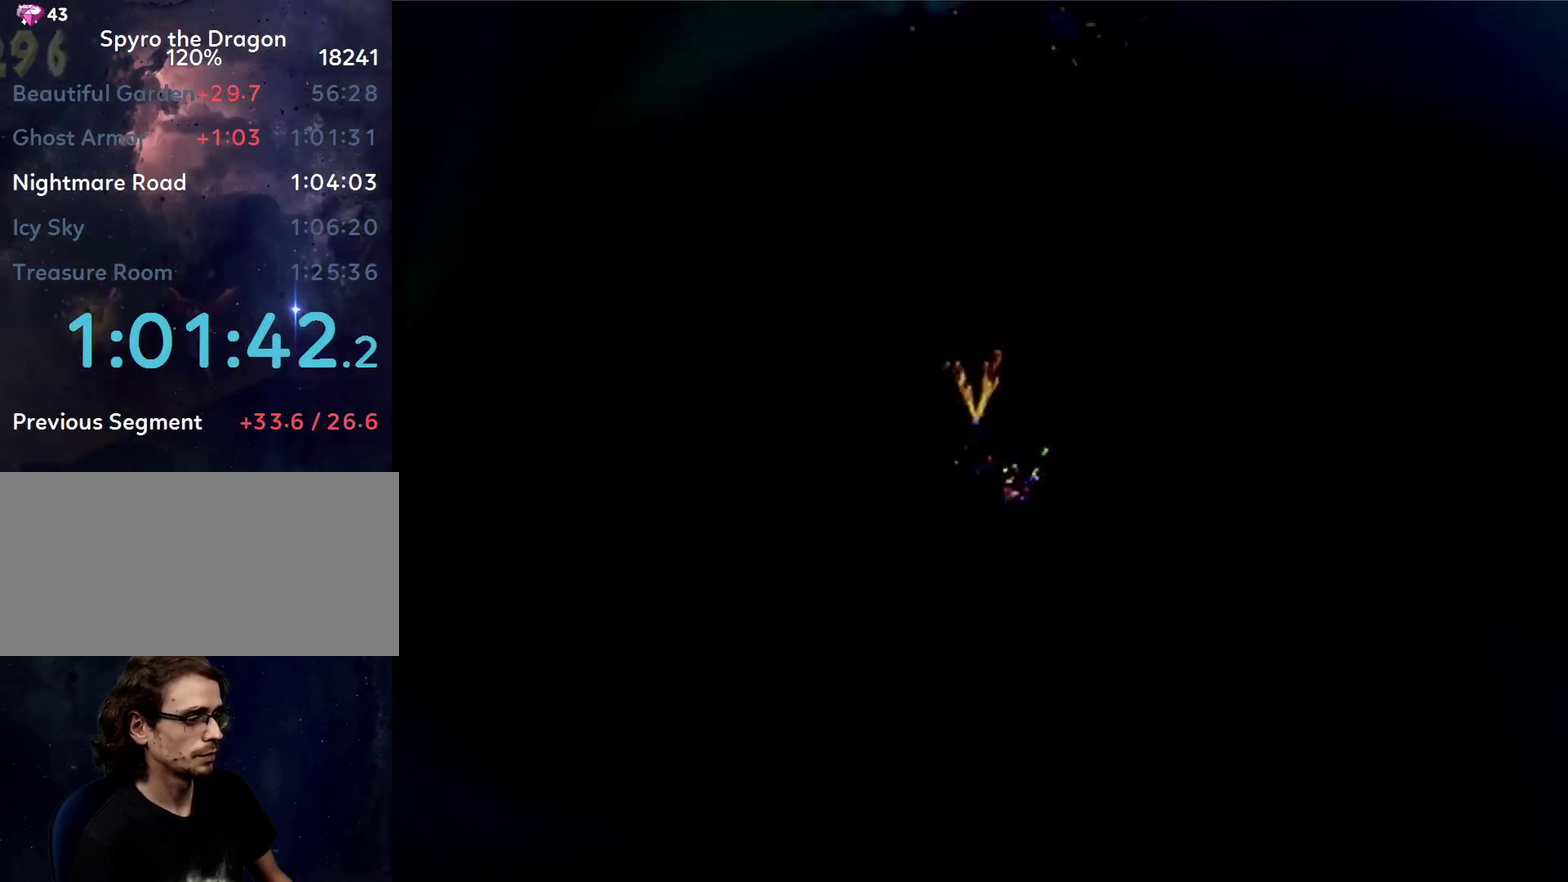
{"buttons": ["CROSS", "SQUARE"], "left_stick": "right", "events": [[200, "CROSS", "down"], [234, "SQUARE", "down"], [350, "left_stick", "right"]]}
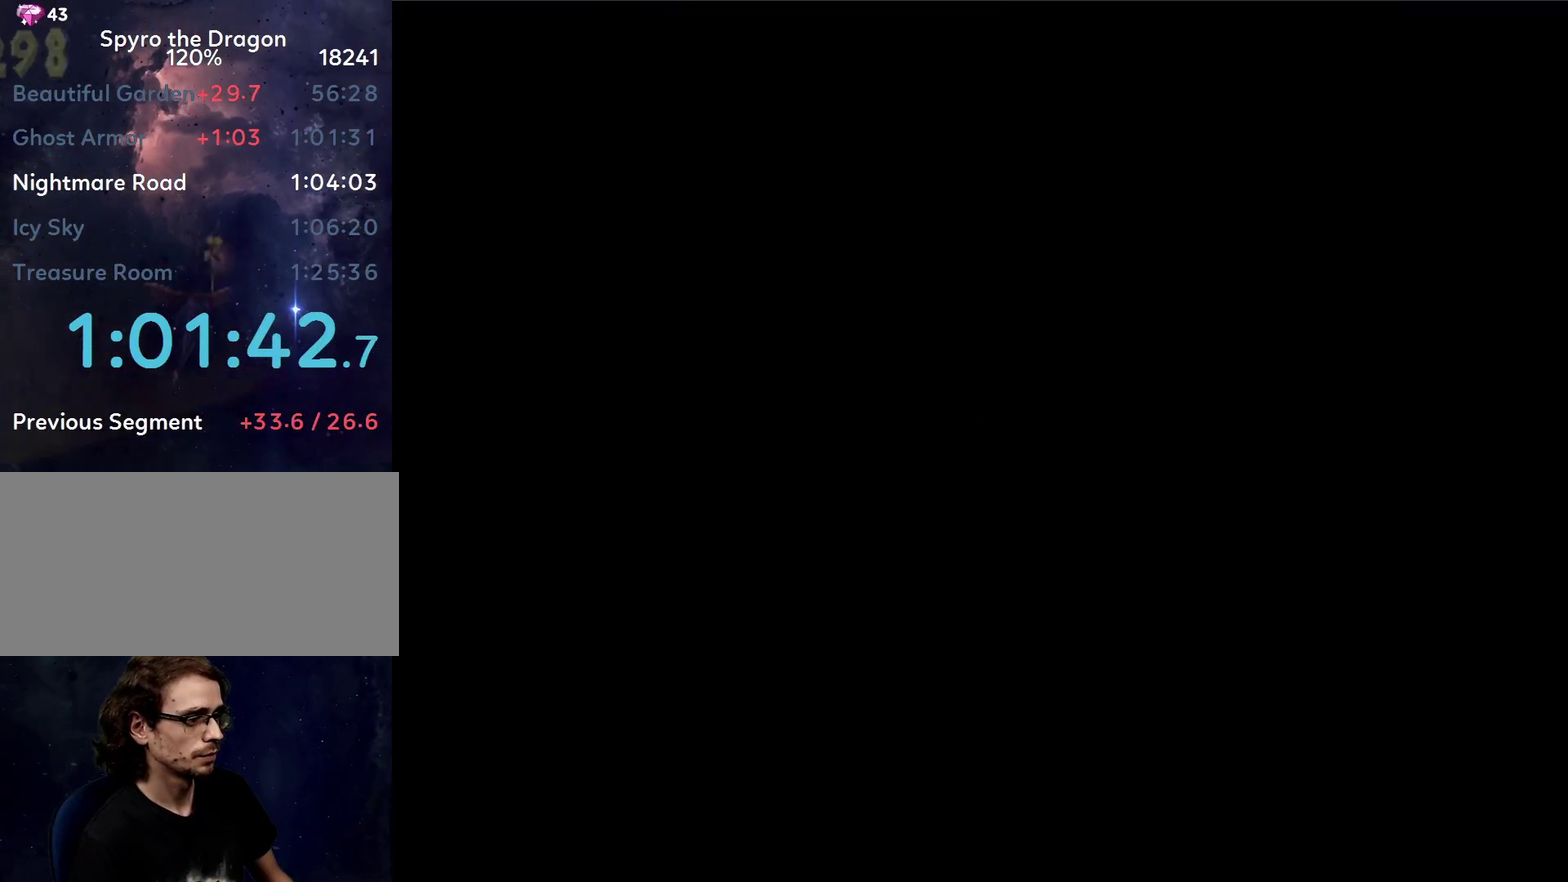
{"buttons": ["CROSS", "SQUARE"], "left_stick": "center", "events": [[50, "left_stick", "center"], [200, "left_stick", "right"], [316, "left_stick", "center"]]}
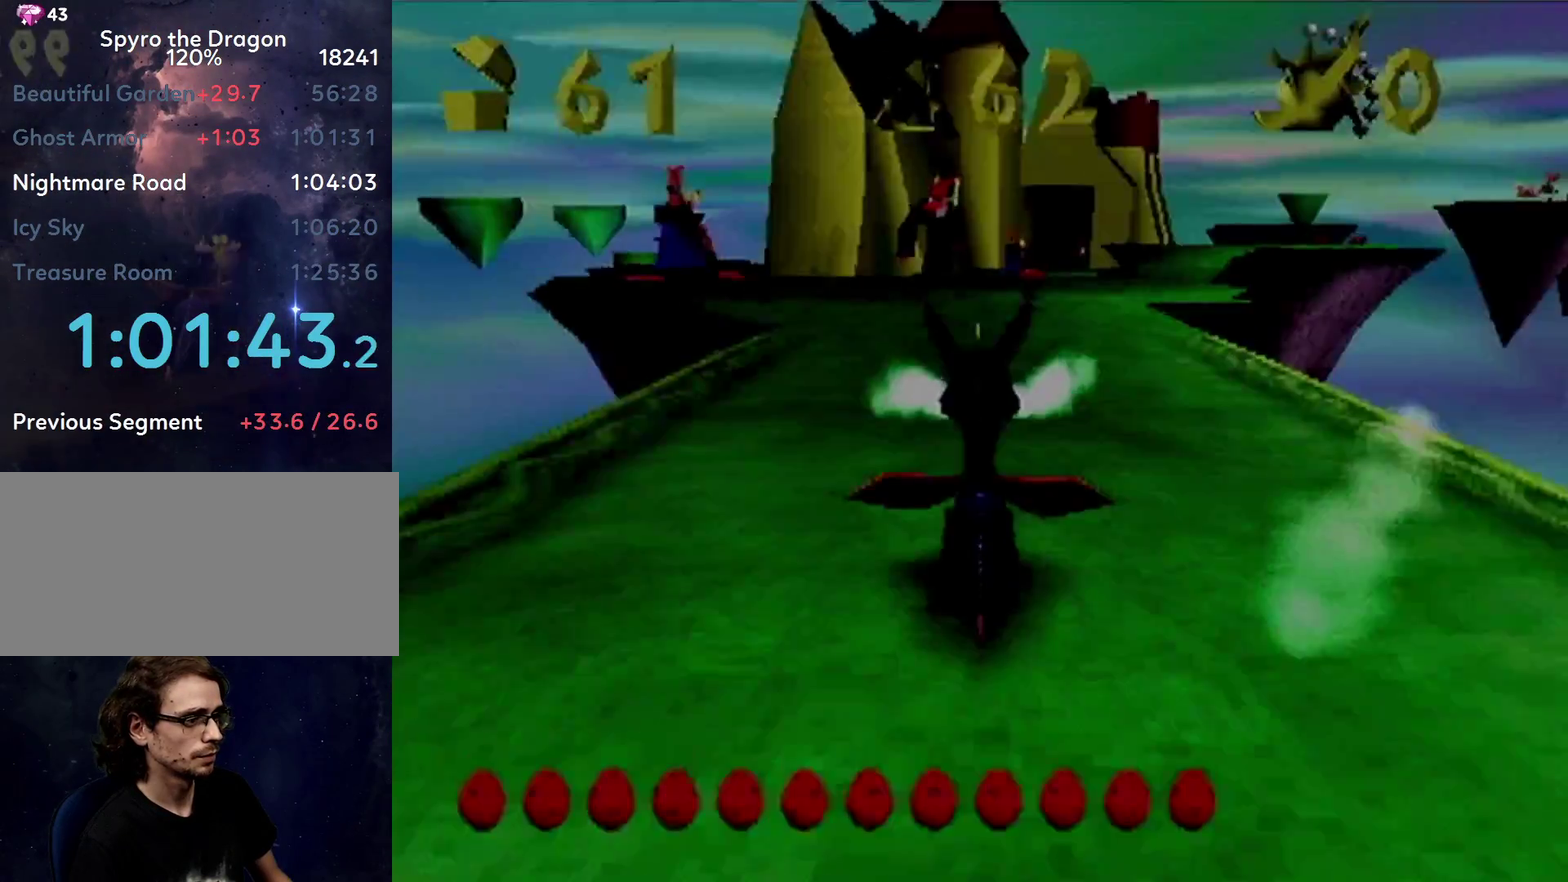
{"buttons": ["SQUARE"], "left_stick": "center", "events": [[317, "CROSS", "up"], [317, "left_stick", "right"], [417, "left_stick", "center"]]}
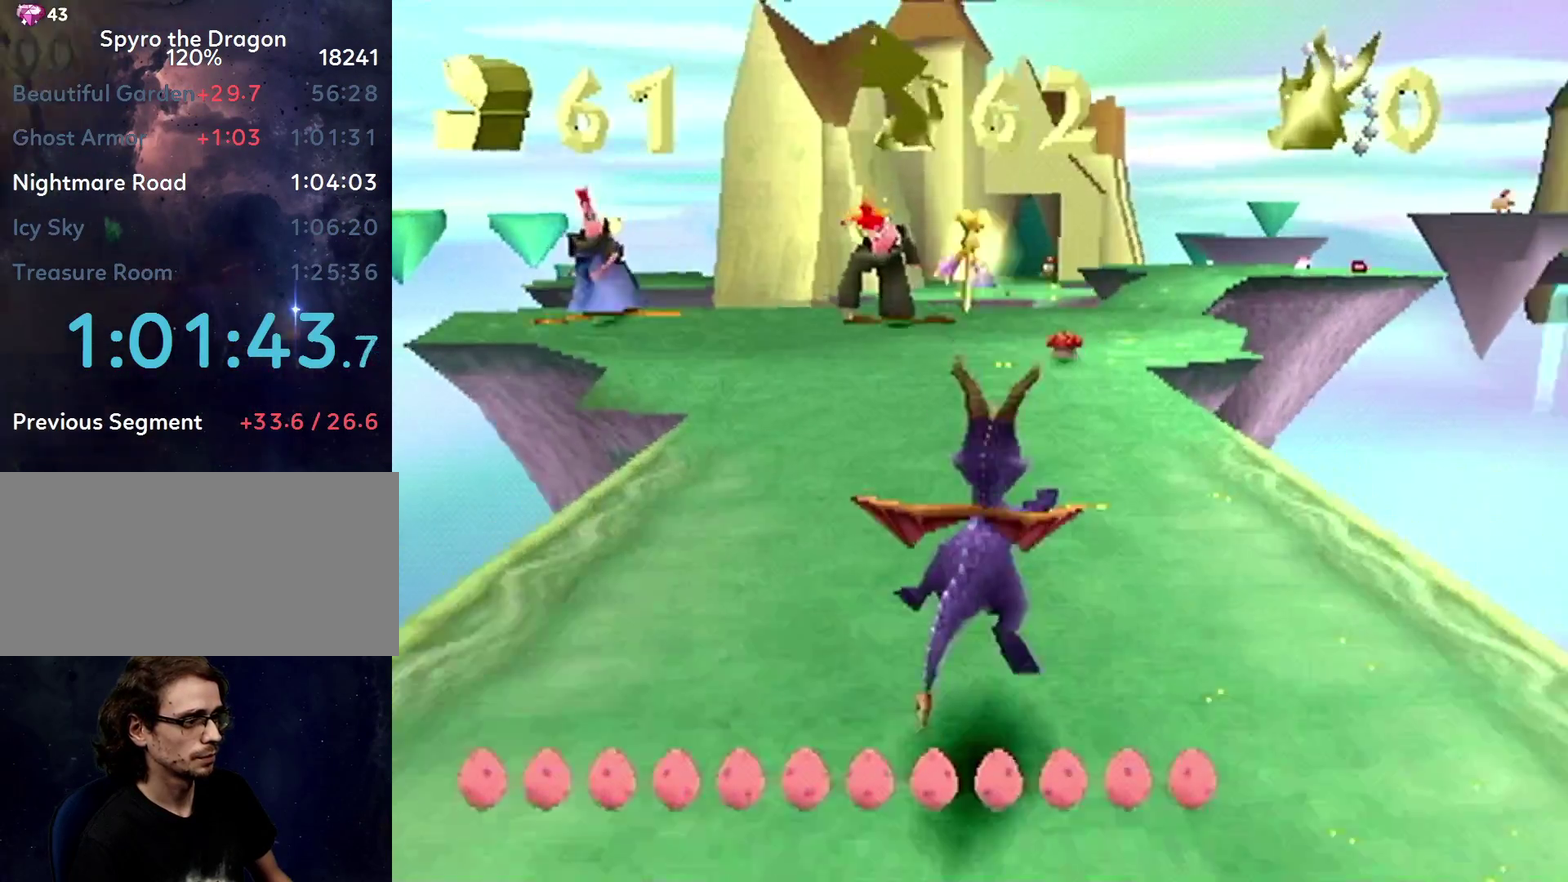
{"buttons": ["SQUARE"], "left_stick": "center", "events": []}
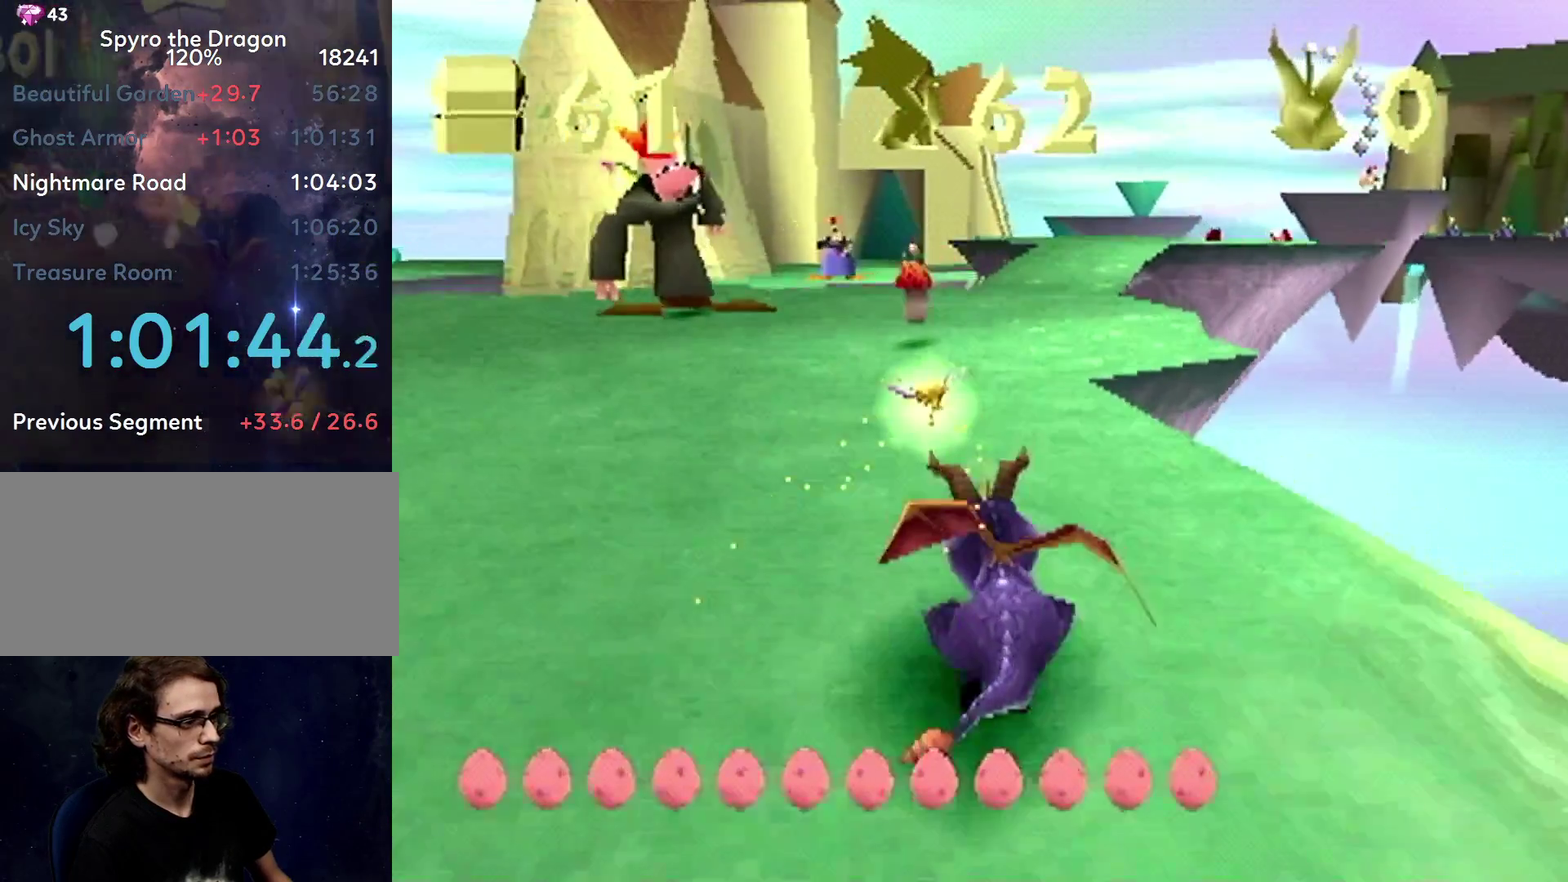
{"buttons": ["SQUARE"], "left_stick": "center", "events": [[284, "left_stick", "right"], [400, "left_stick", "center"]]}
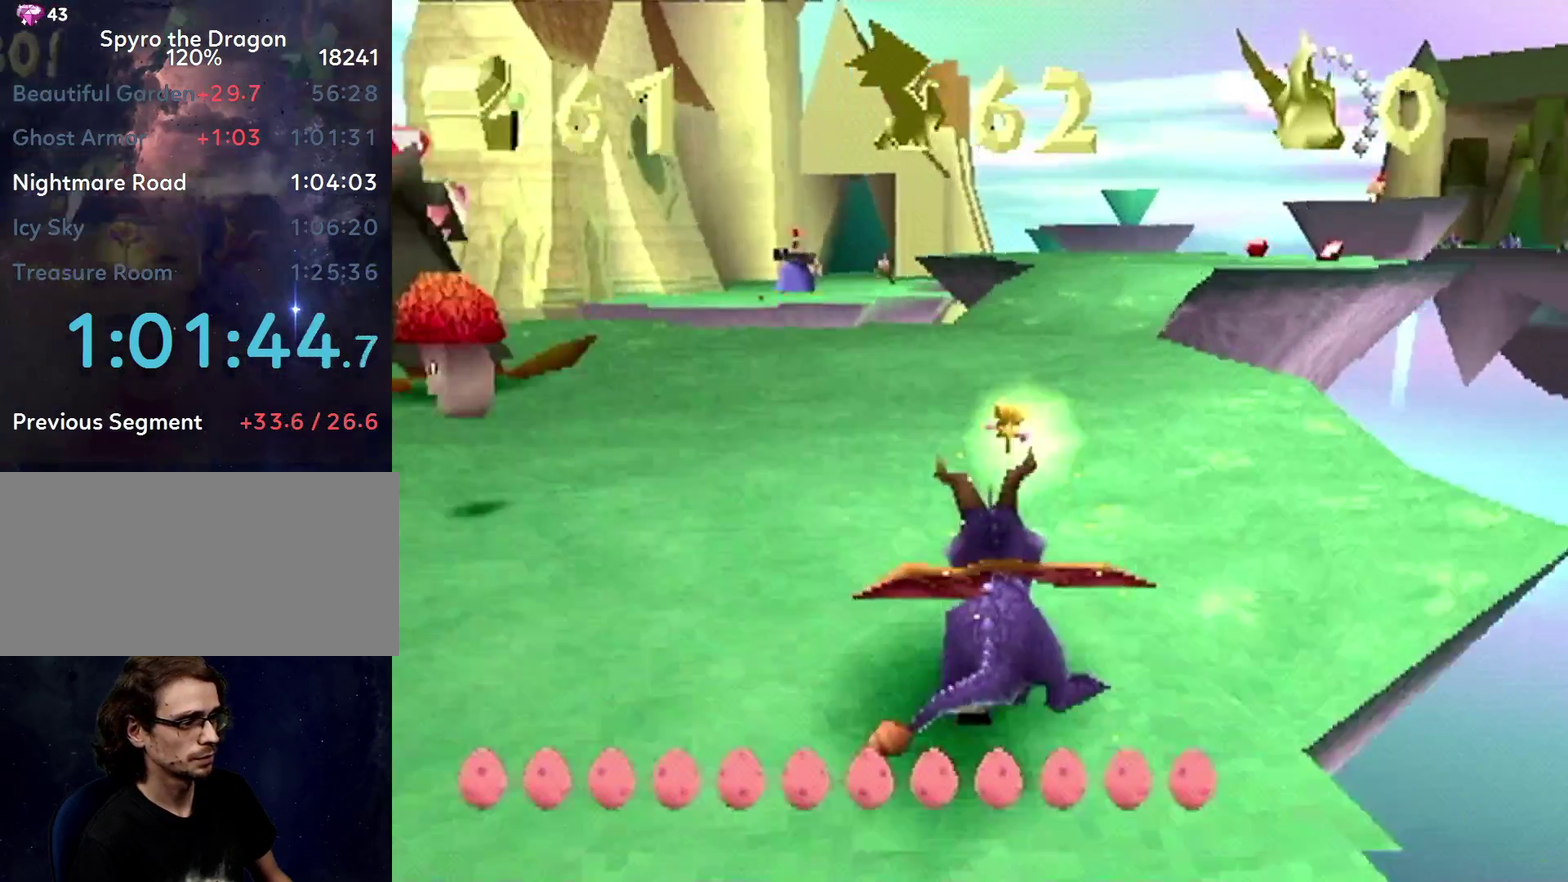
{"buttons": ["CROSS", "SQUARE"], "left_stick": "center", "events": [[317, "left_stick", "right"], [451, "left_stick", "center"], [468, "CROSS", "down"]]}
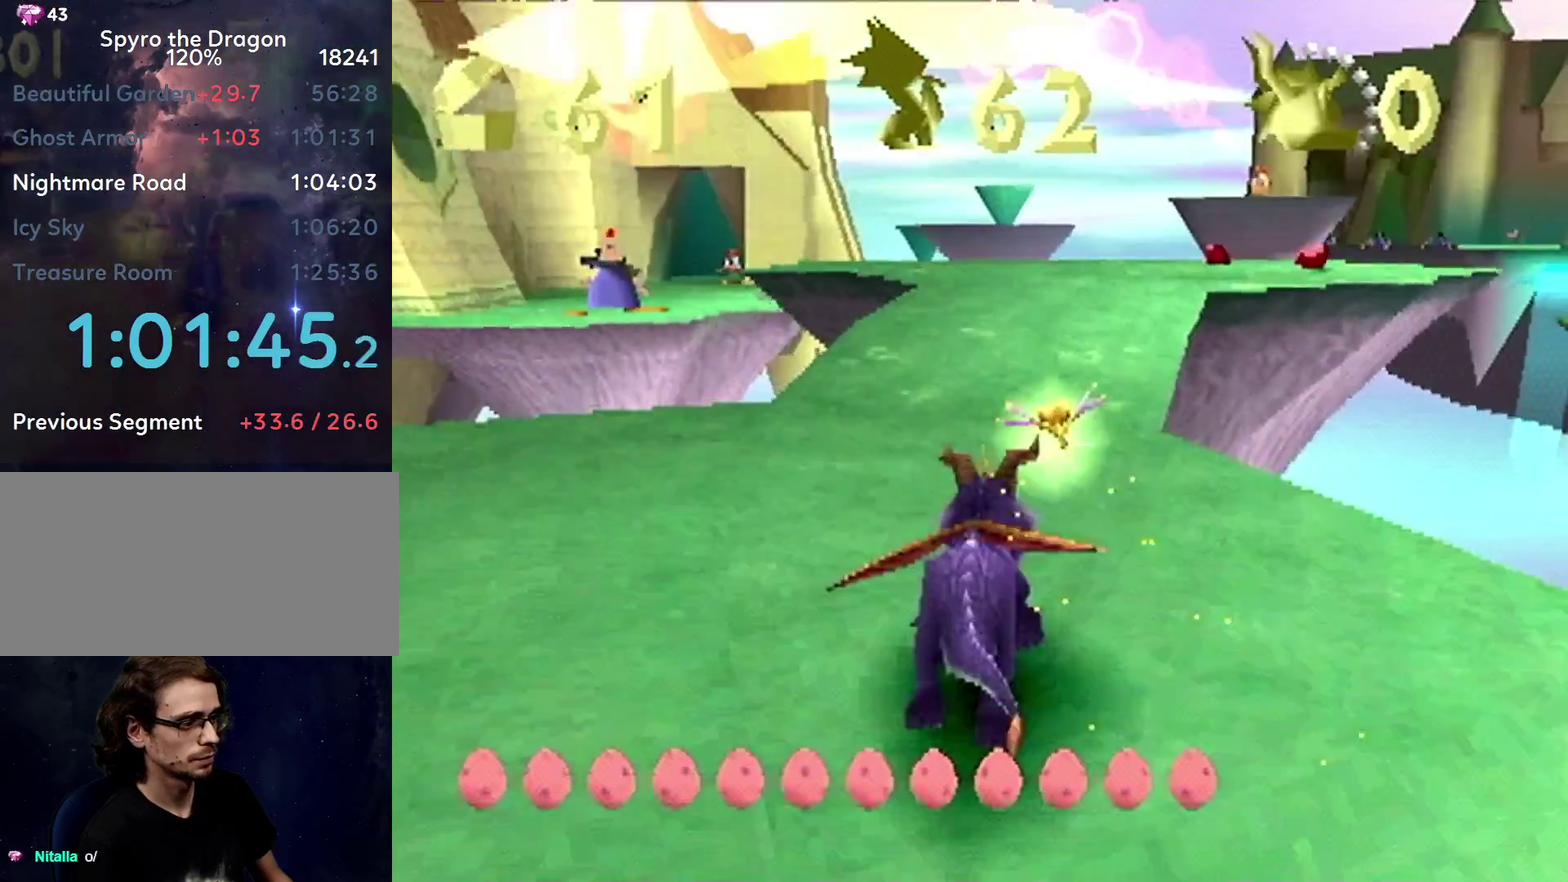
{"buttons": ["SQUARE"], "left_stick": "center", "events": [[167, "CROSS", "up"], [300, "left_stick", "right"], [417, "left_stick", "center"]]}
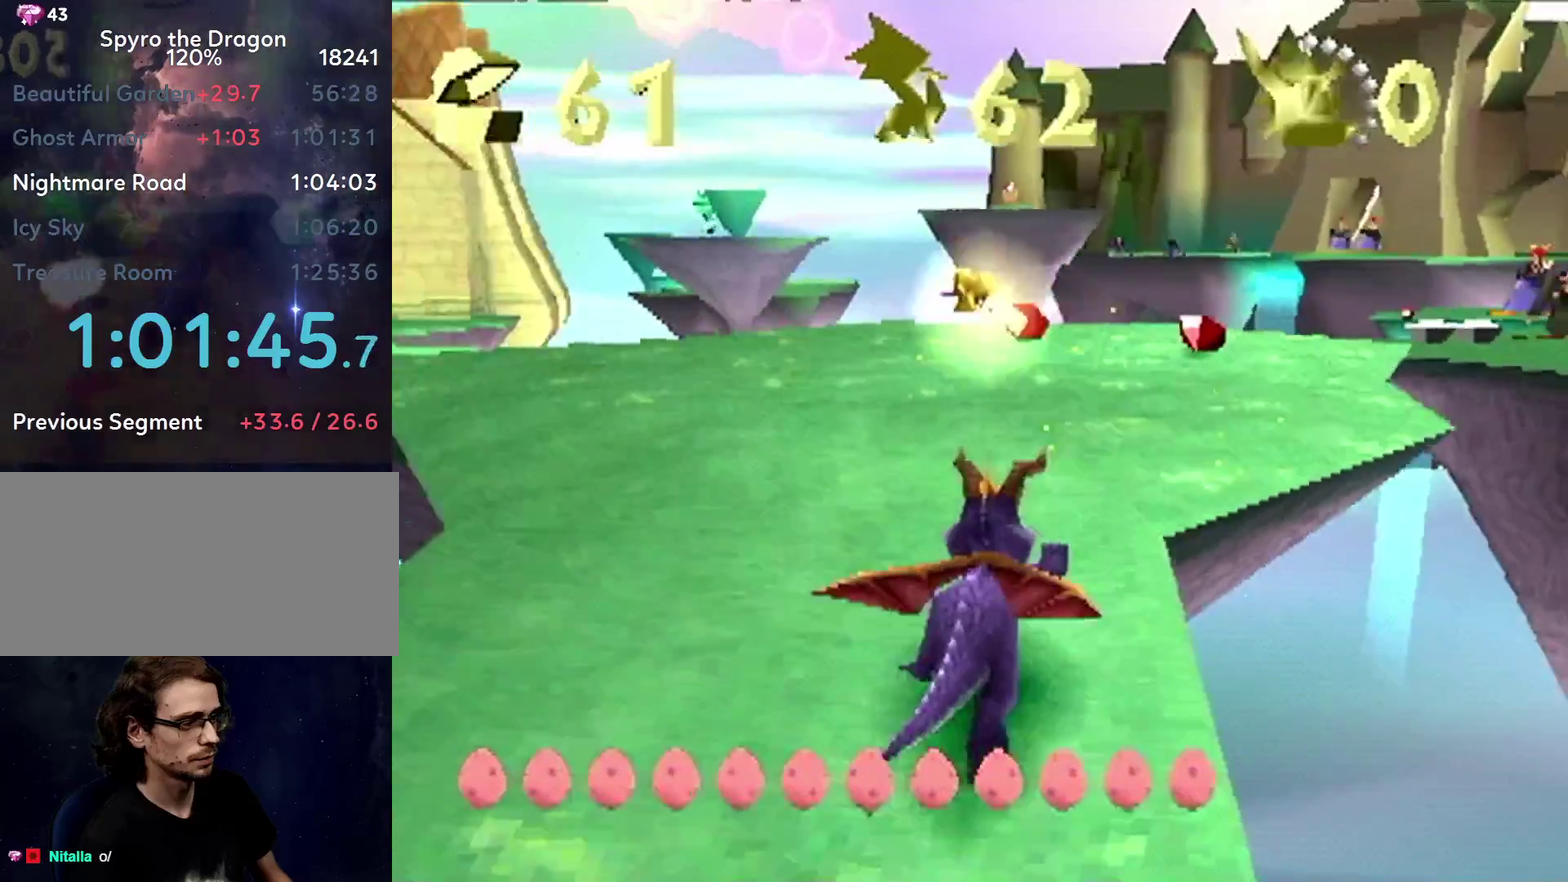
{"buttons": ["SQUARE"], "left_stick": "center", "events": [[83, "left_stick", "right"], [183, "left_stick", "center"]]}
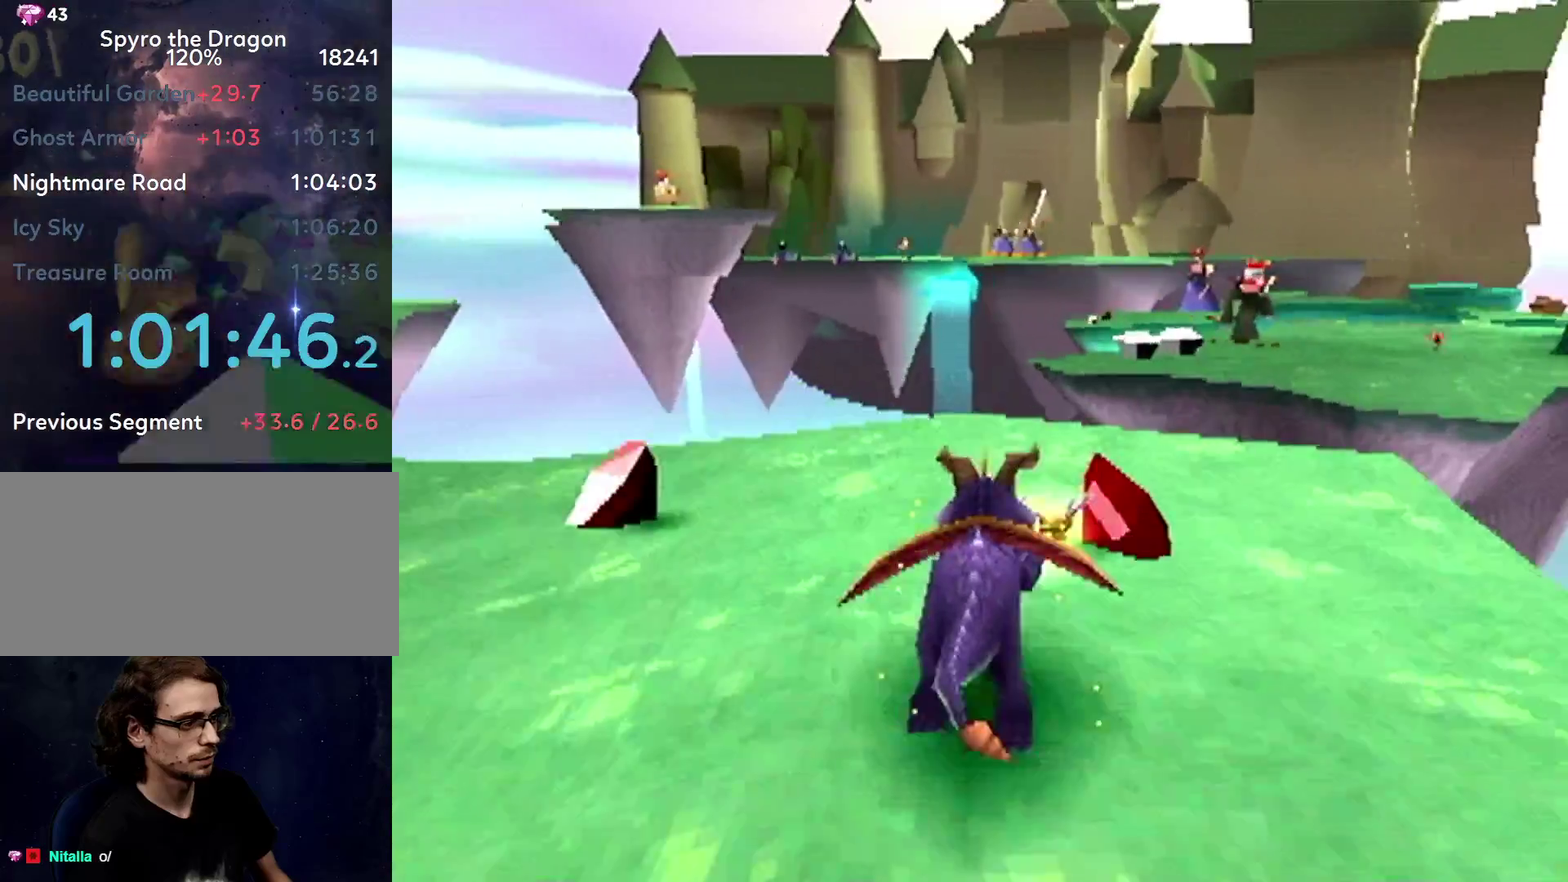
{"buttons": ["CROSS"], "left_stick": "center", "events": [[133, "left_stick", "right"], [234, "CROSS", "down"], [234, "left_stick", "center"], [367, "CROSS", "up"], [400, "SQUARE", "up"], [500, "CROSS", "down"]]}
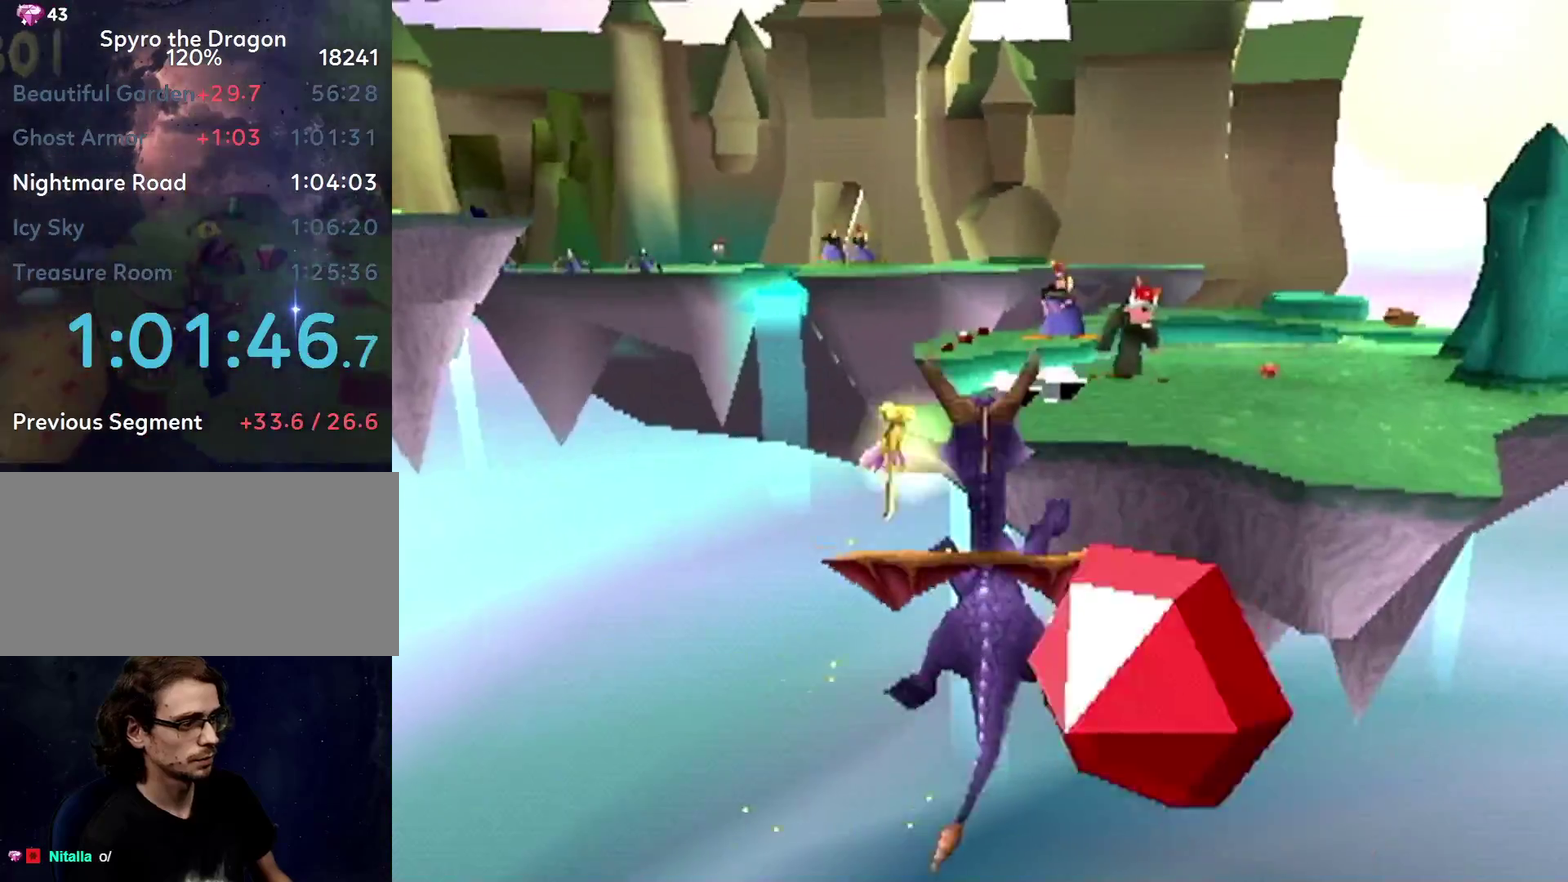
{"buttons": [], "left_stick": "center", "events": [[84, "CROSS", "up"]]}
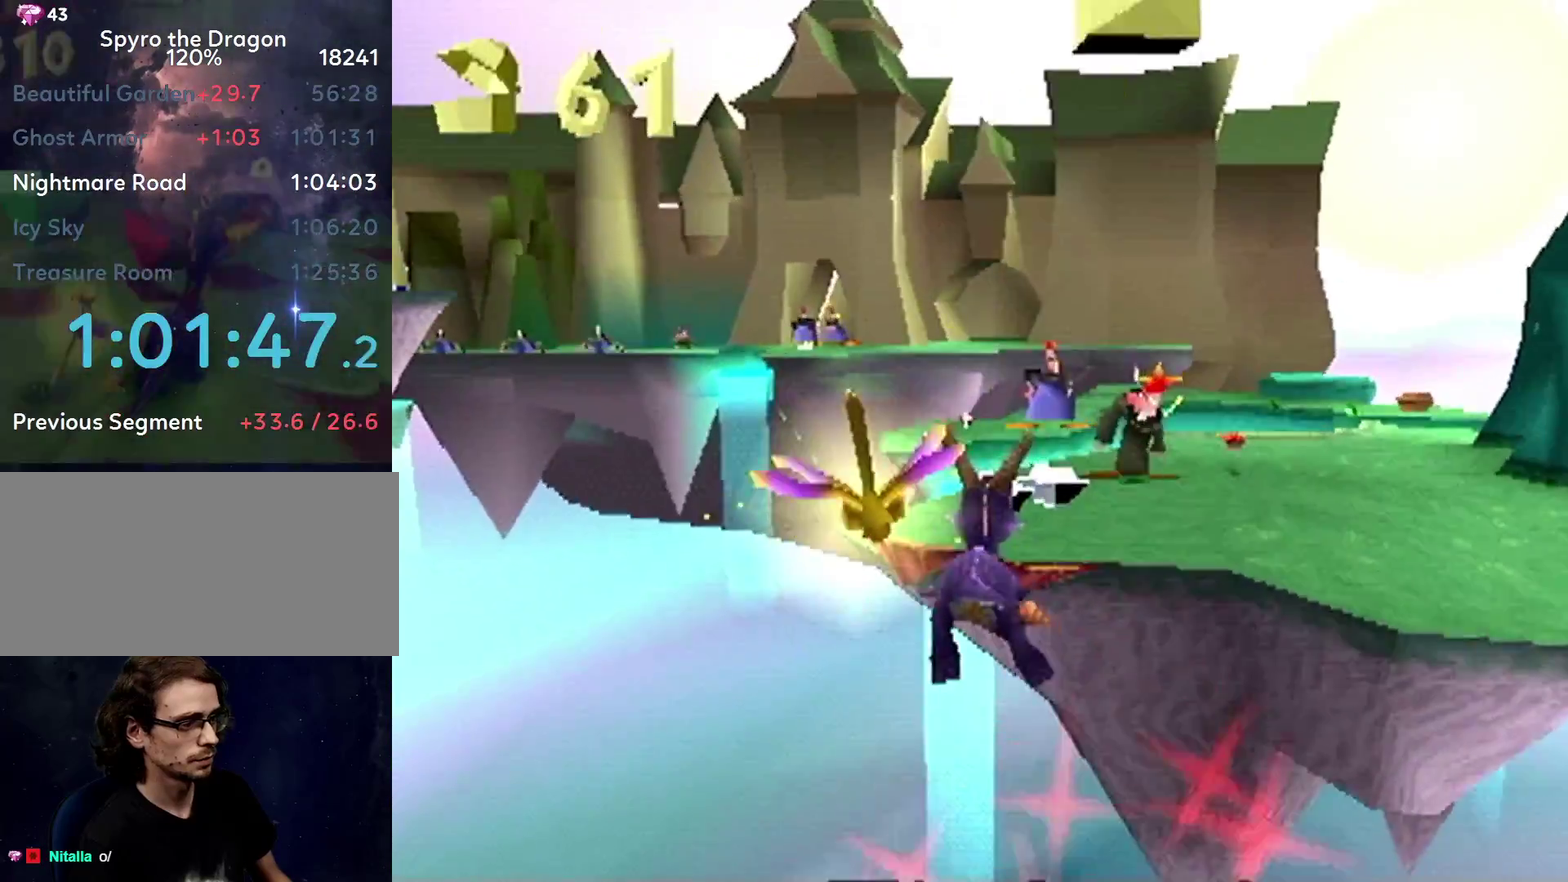
{"buttons": [], "left_stick": "center", "events": []}
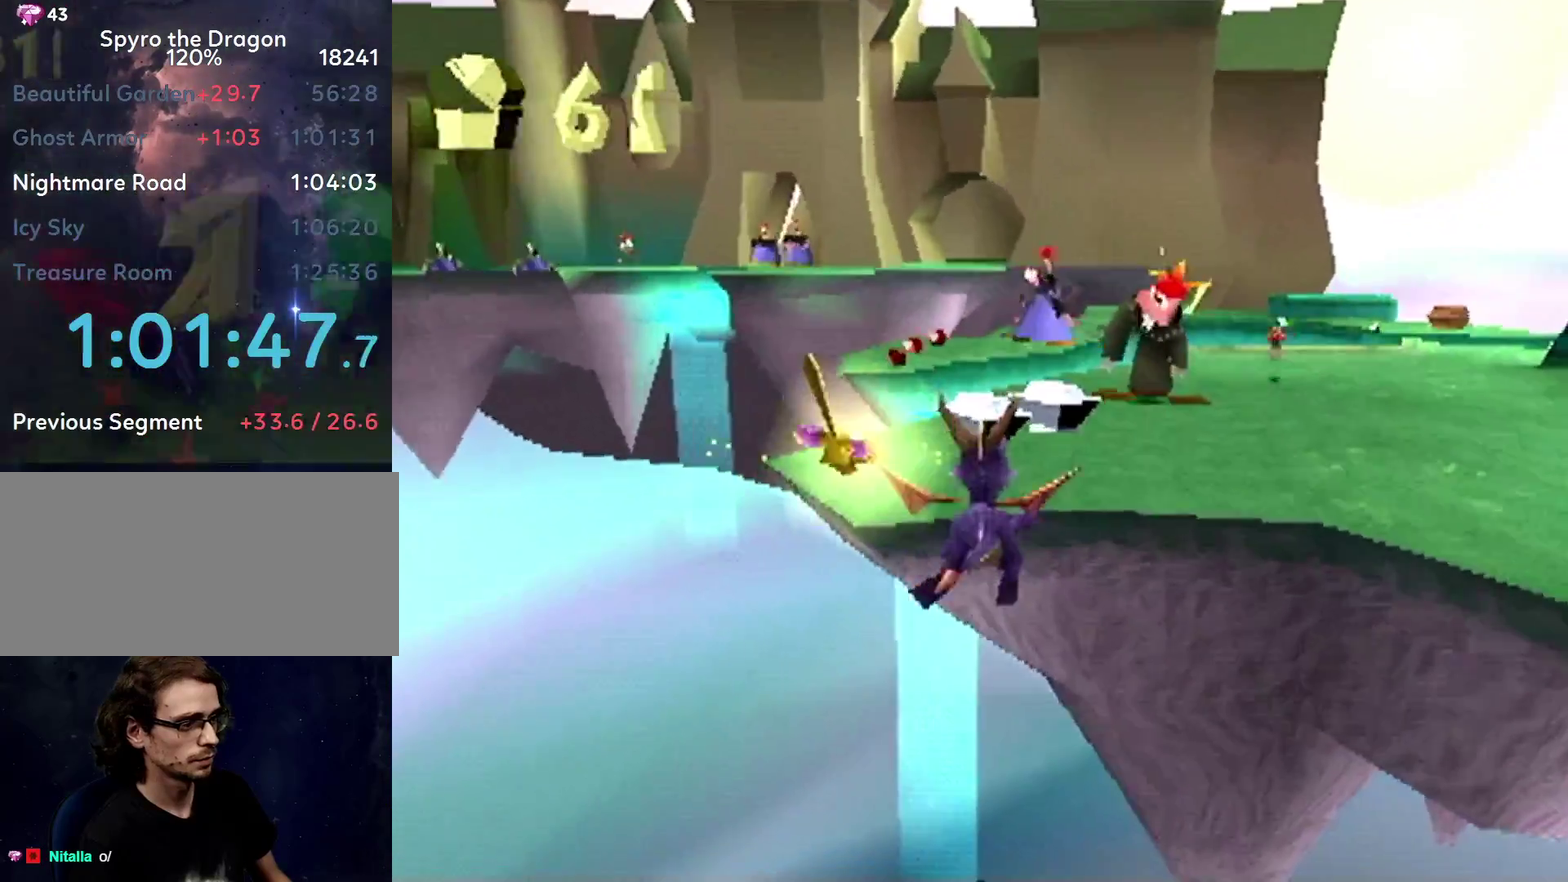
{"buttons": ["SQUARE"], "left_stick": "right", "events": [[150, "SQUARE", "down"], [384, "left_stick", "right"]]}
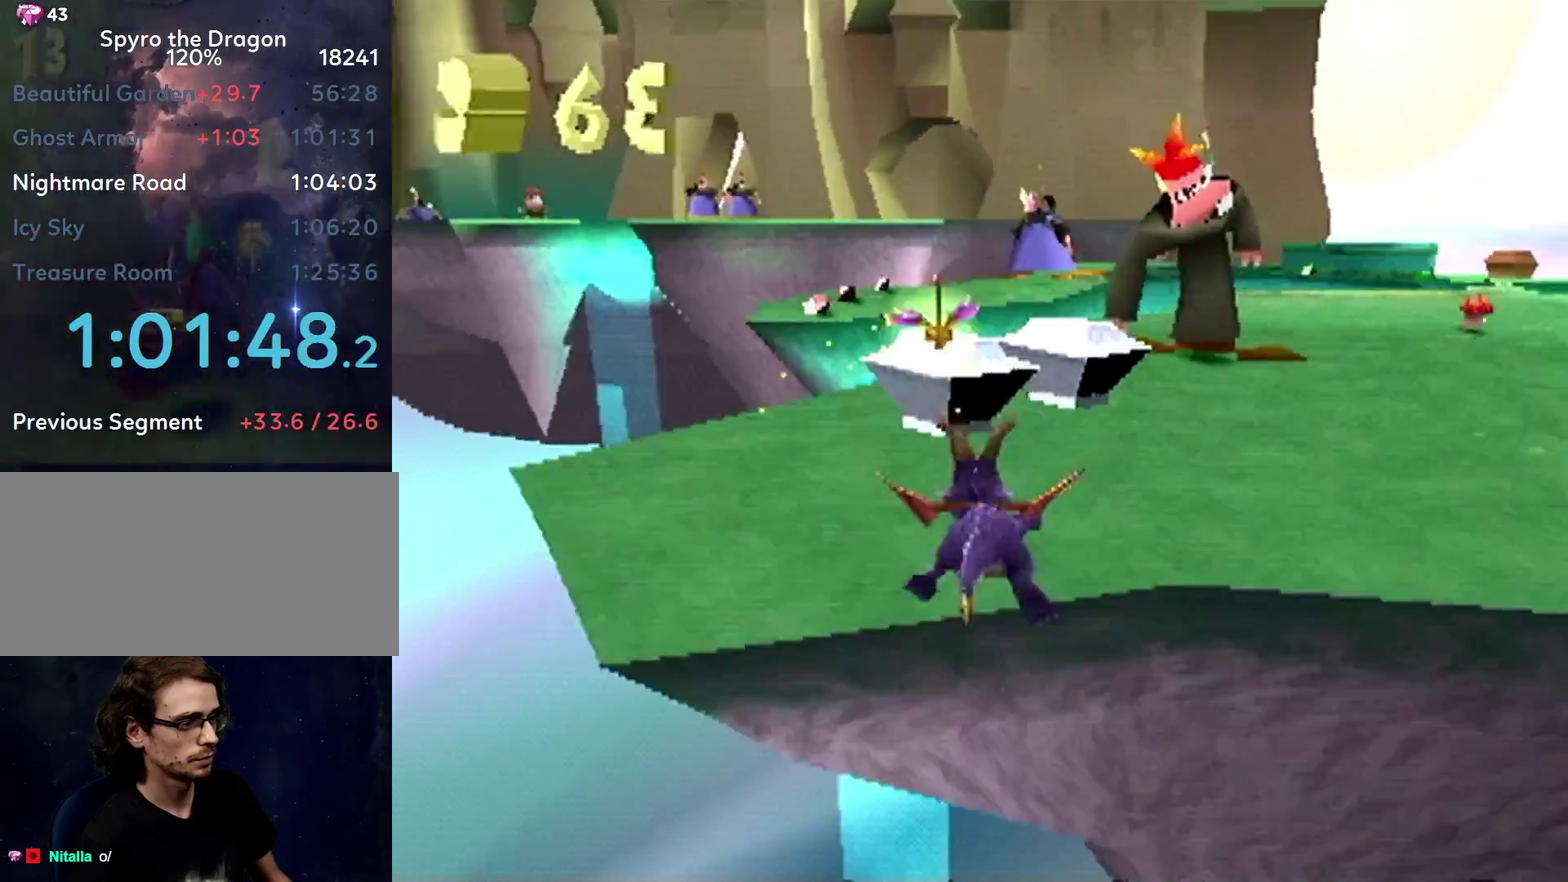
{"buttons": ["CROSS", "SQUARE"], "left_stick": "left", "events": [[167, "left_stick", "up-right"], [217, "left_stick", "up"], [267, "left_stick", "up-left"], [317, "CIRCLE", "down"], [317, "SQUARE", "up"], [401, "CIRCLE", "up"], [401, "SQUARE", "down"], [417, "left_stick", "left"], [501, "CROSS", "down"]]}
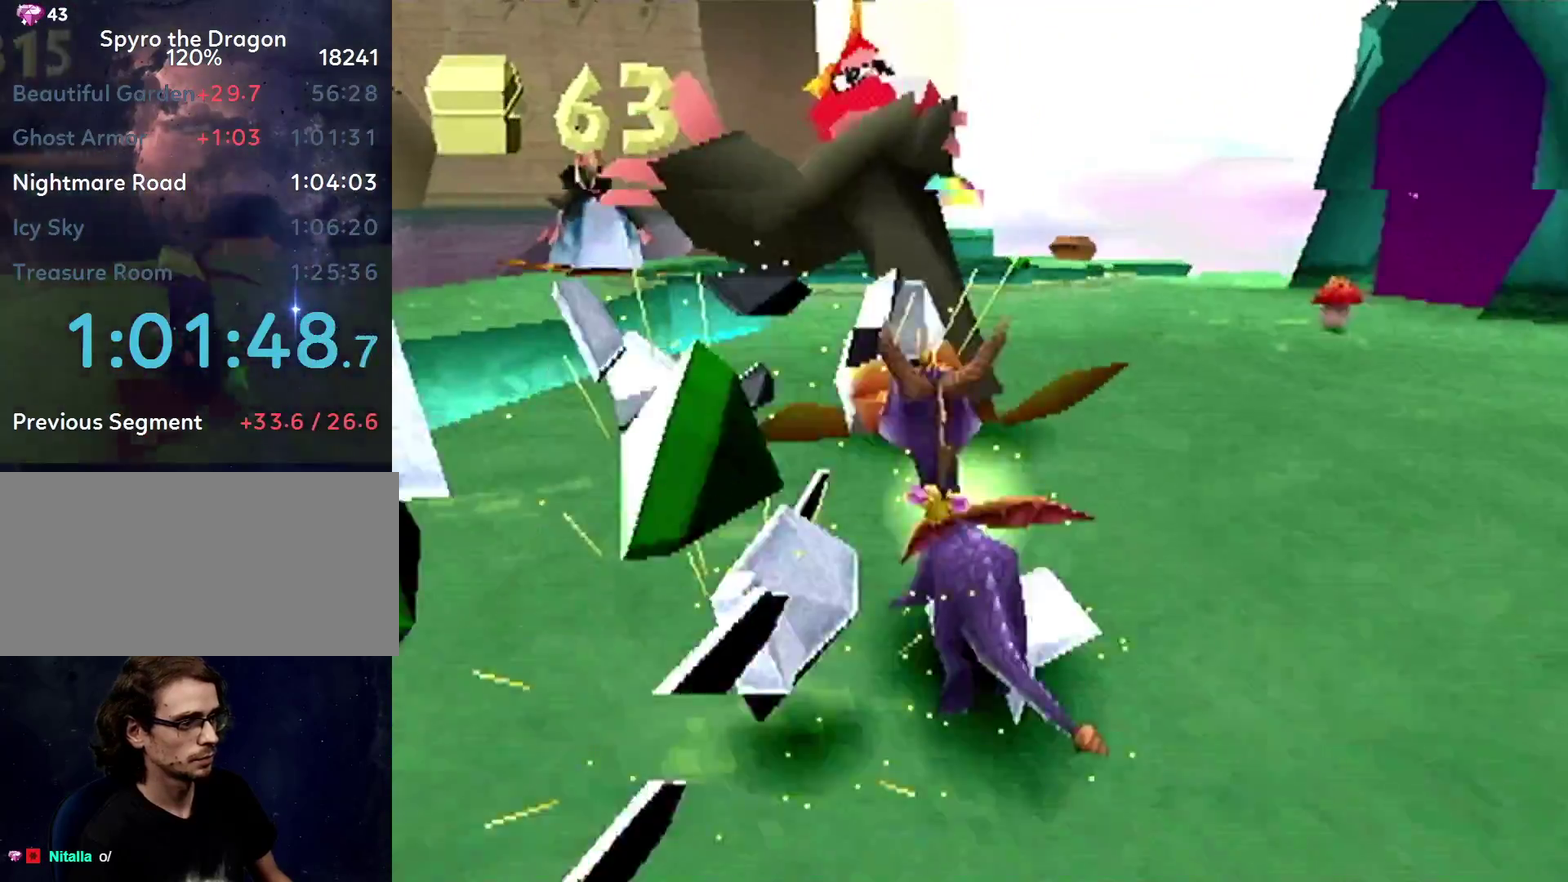
{"buttons": ["SQUARE"], "left_stick": "up-right"}
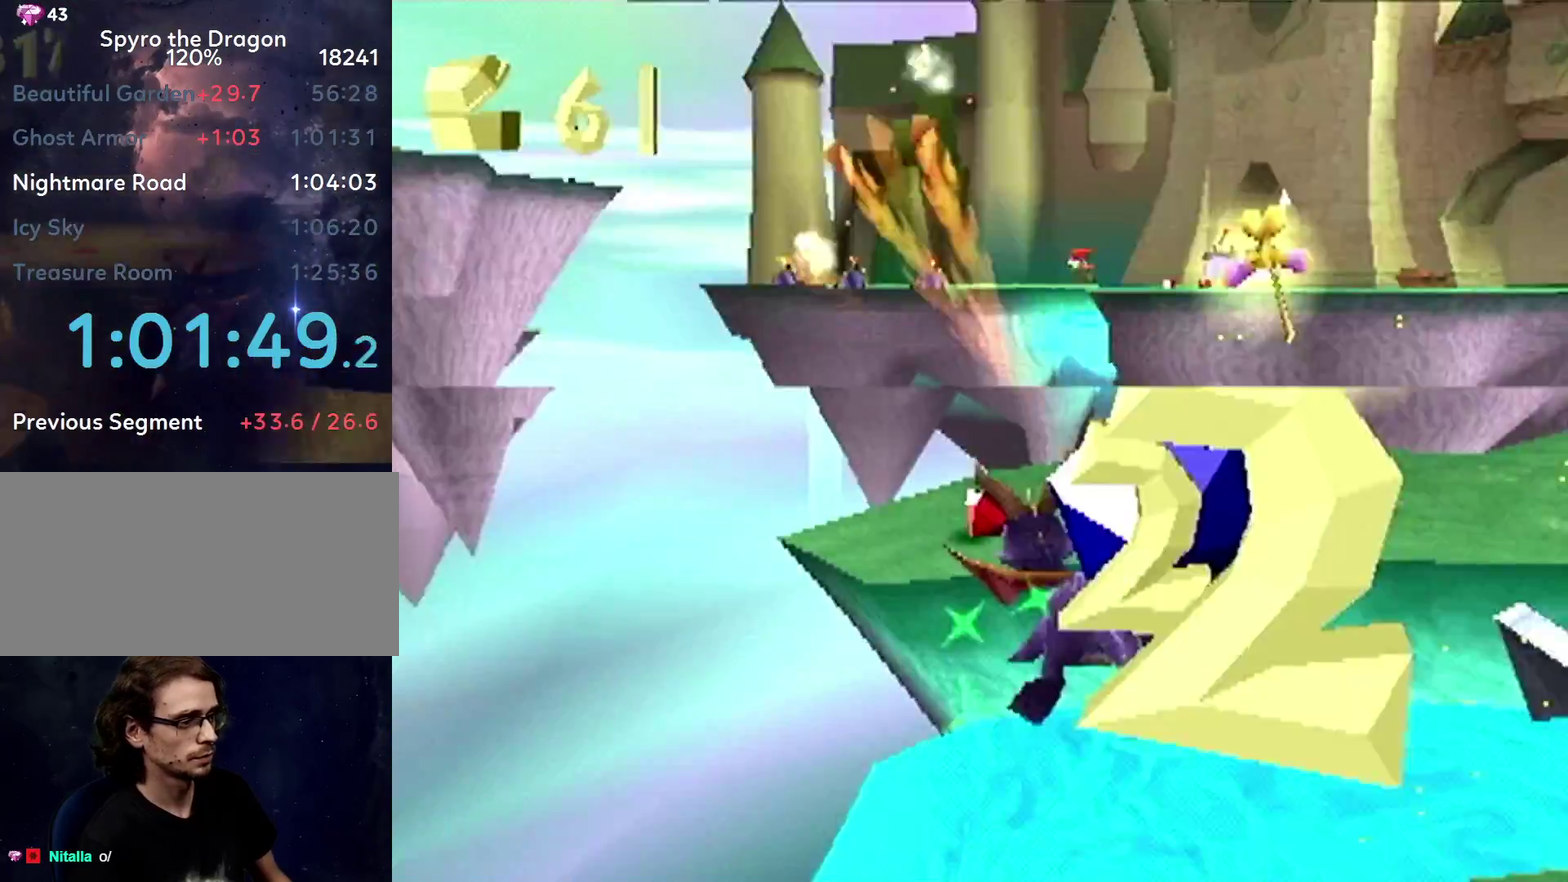
{"buttons": ["SQUARE"], "left_stick": "down-right", "events": [[50, "left_stick", "right"], [234, "SQUARE", "up"], [467, "left_stick", "down-right"], [484, "SQUARE", "down"]]}
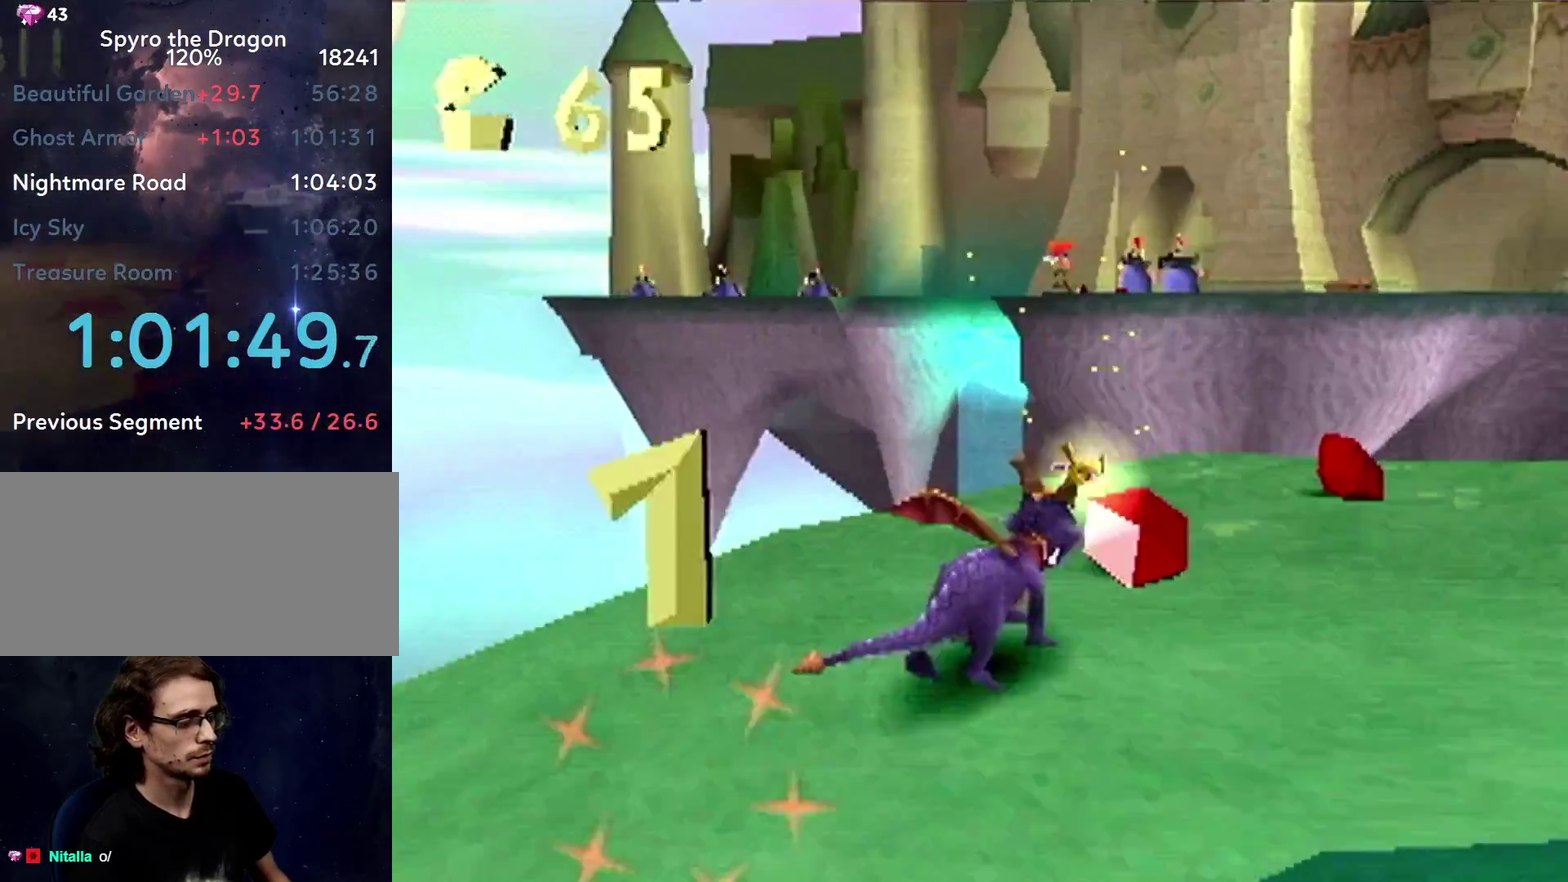
{"buttons": ["SQUARE"], "left_stick": "down-right", "events": [[83, "SQUARE", "up"], [183, "CROSS", "down"], [384, "CROSS", "up"], [484, "SQUARE", "down"]]}
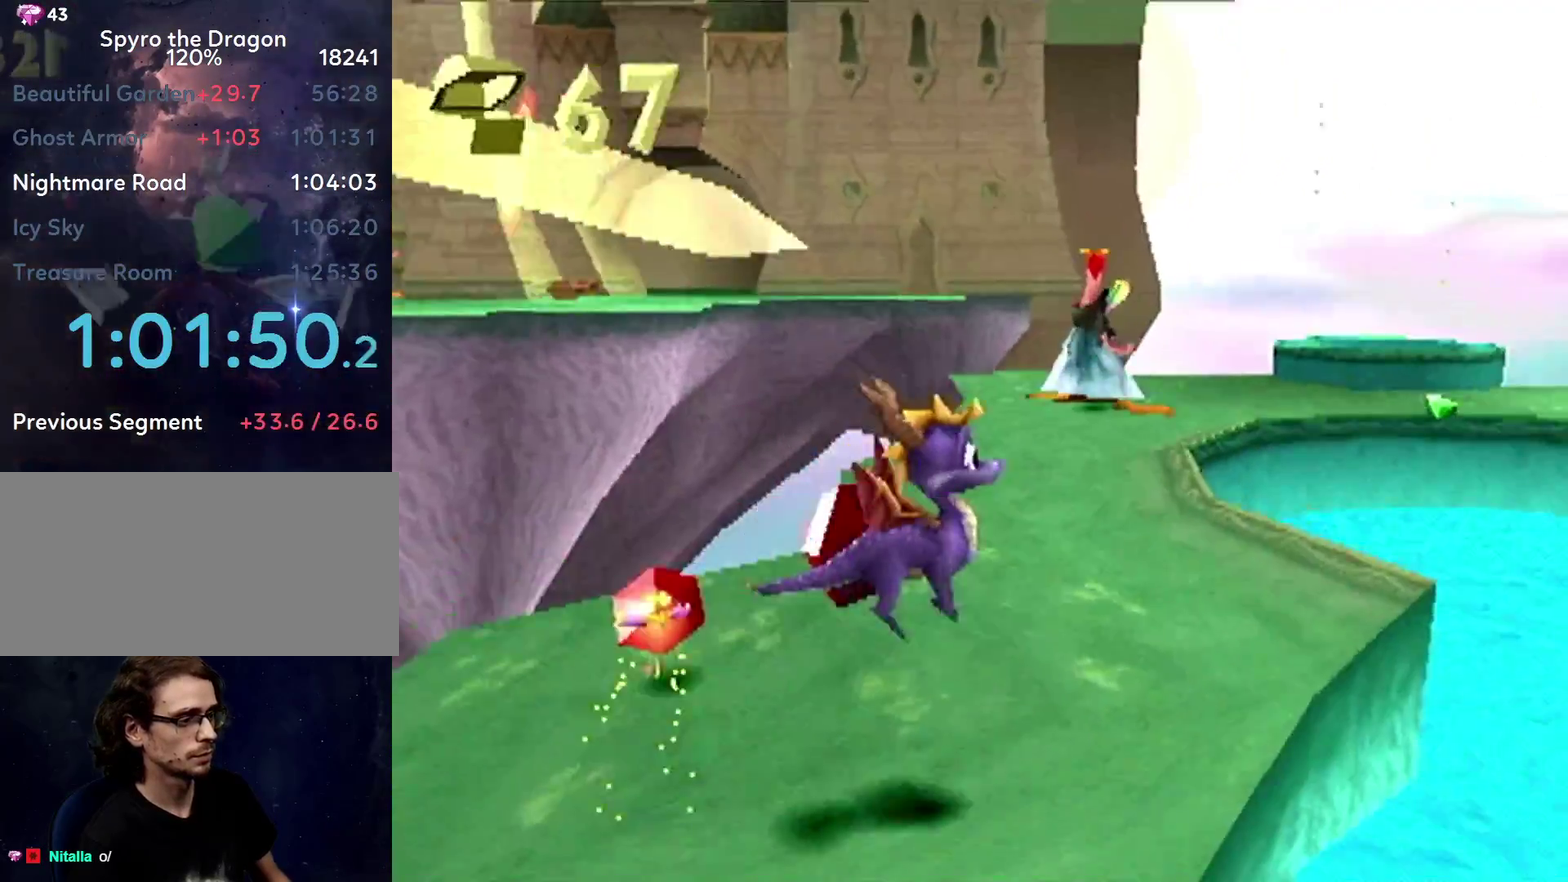
{"buttons": ["SQUARE"], "left_stick": "center", "events": [[34, "CROSS", "down"], [34, "SQUARE", "up"], [67, "left_stick", "right"], [100, "CROSS", "up"], [117, "left_stick", "up-right"], [184, "SQUARE", "down"], [184, "left_stick", "up"], [284, "left_stick", "up-left"], [417, "left_stick", "left"], [484, "left_stick", "center"]]}
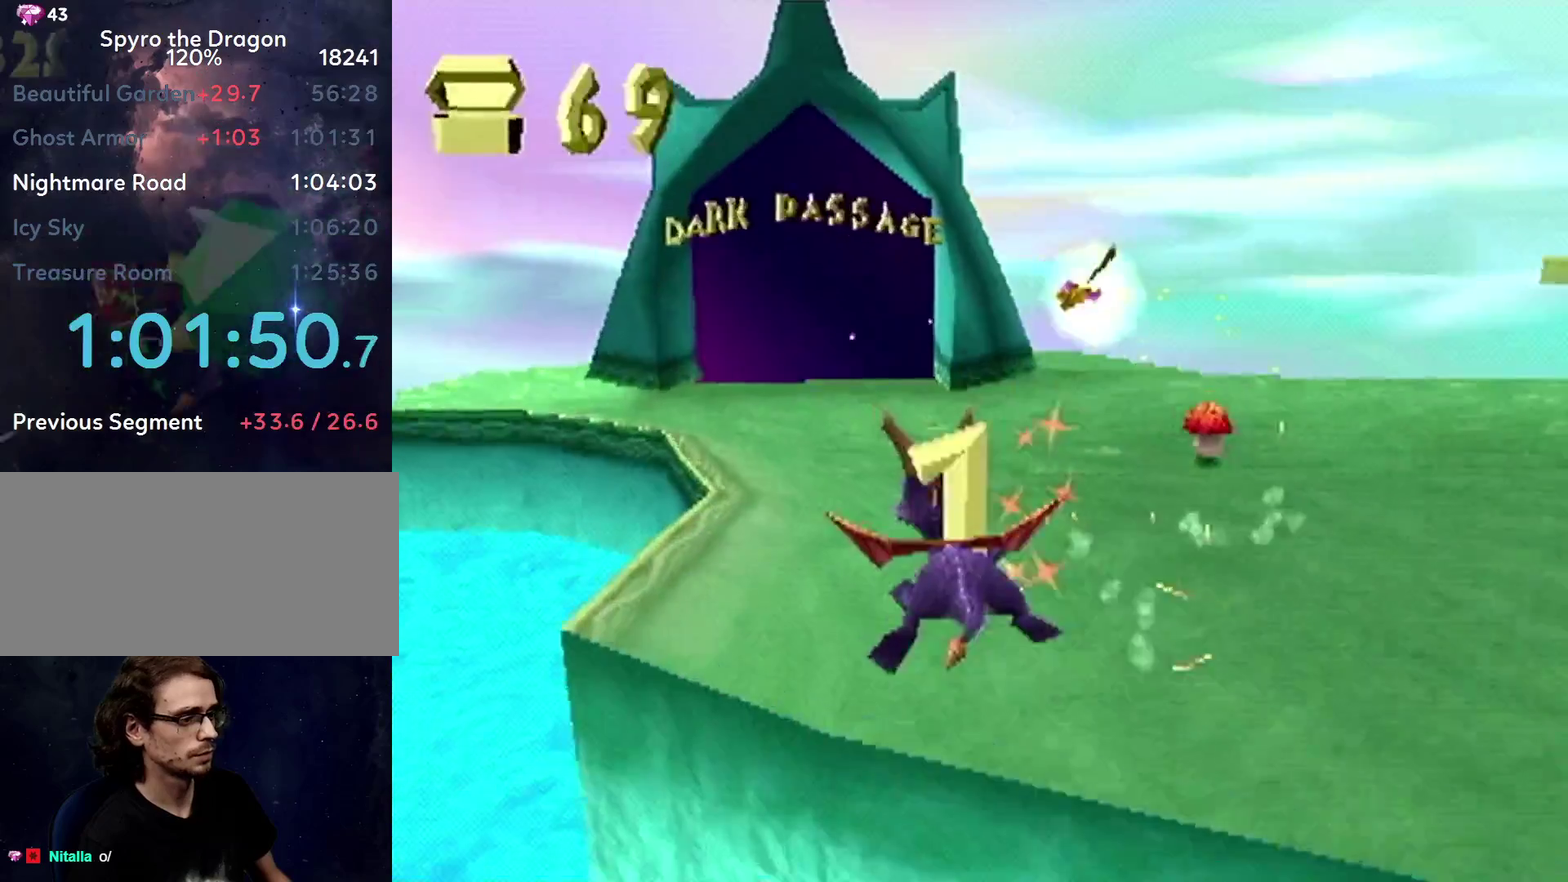
{"buttons": ["SQUARE"], "left_stick": "center", "events": [[300, "left_stick", "right"], [367, "left_stick", "center"]]}
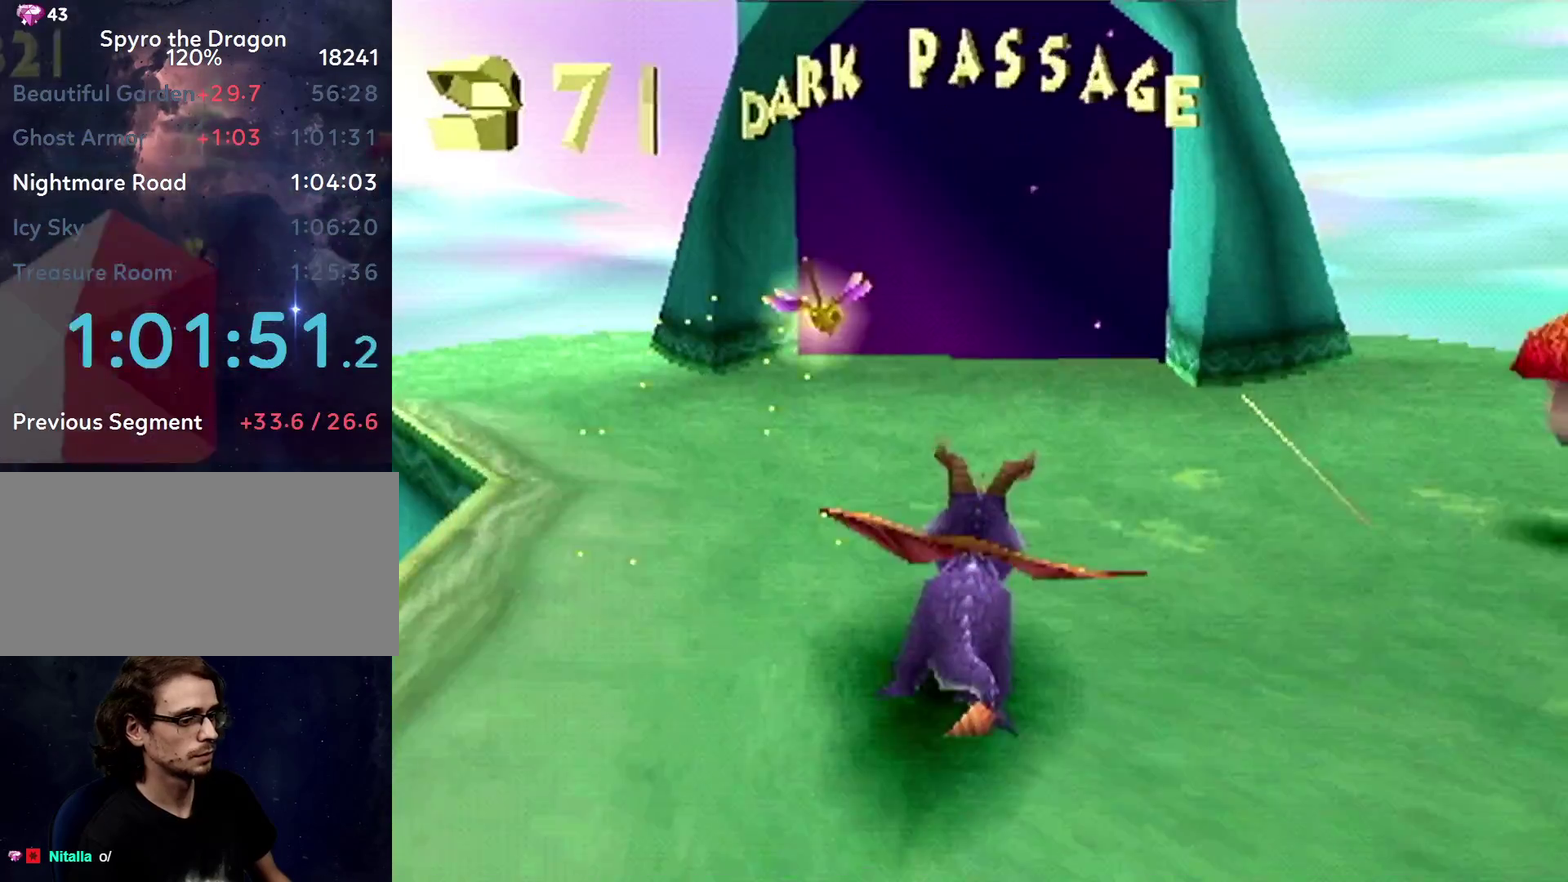
{"buttons": [], "left_stick": "center", "events": [[334, "CROSS", "down"], [467, "CROSS", "up"], [484, "SQUARE", "up"]]}